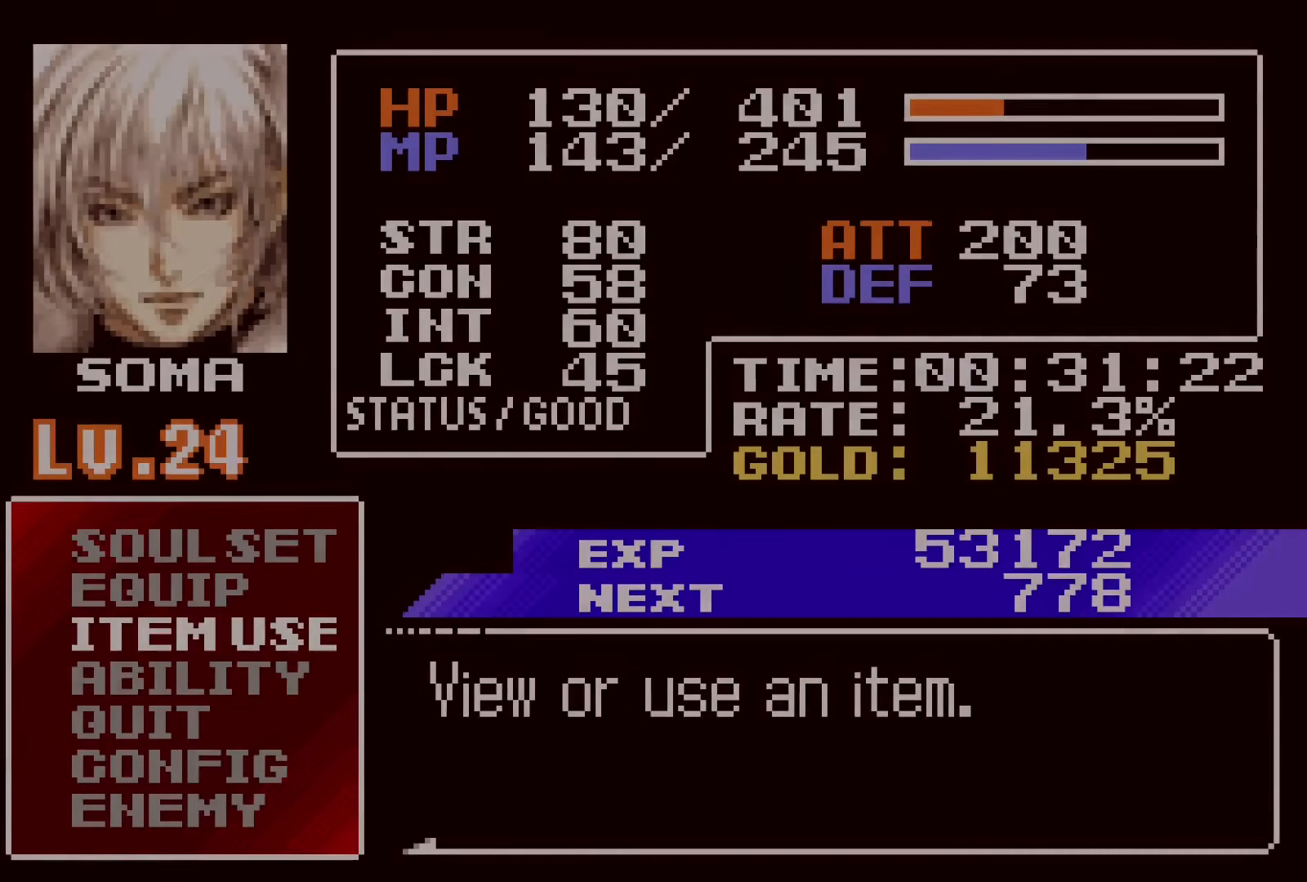
Gameplay with a controller (PlayStation layout); each line is a JSON object with the inputs held at the frame after it. "events" lists button and stick changes between this image and that frame as [ms after this image, input, new state], when the widget could be followed in between. Not read: L1 L3 R1 R3 left_stick right_stick.
{"buttons": ["CROSS"], "events": [[33, "SQUARE", "up"], [133, "SQUARE", "down"], [250, "SQUARE", "up"], [483, "CROSS", "down"]]}
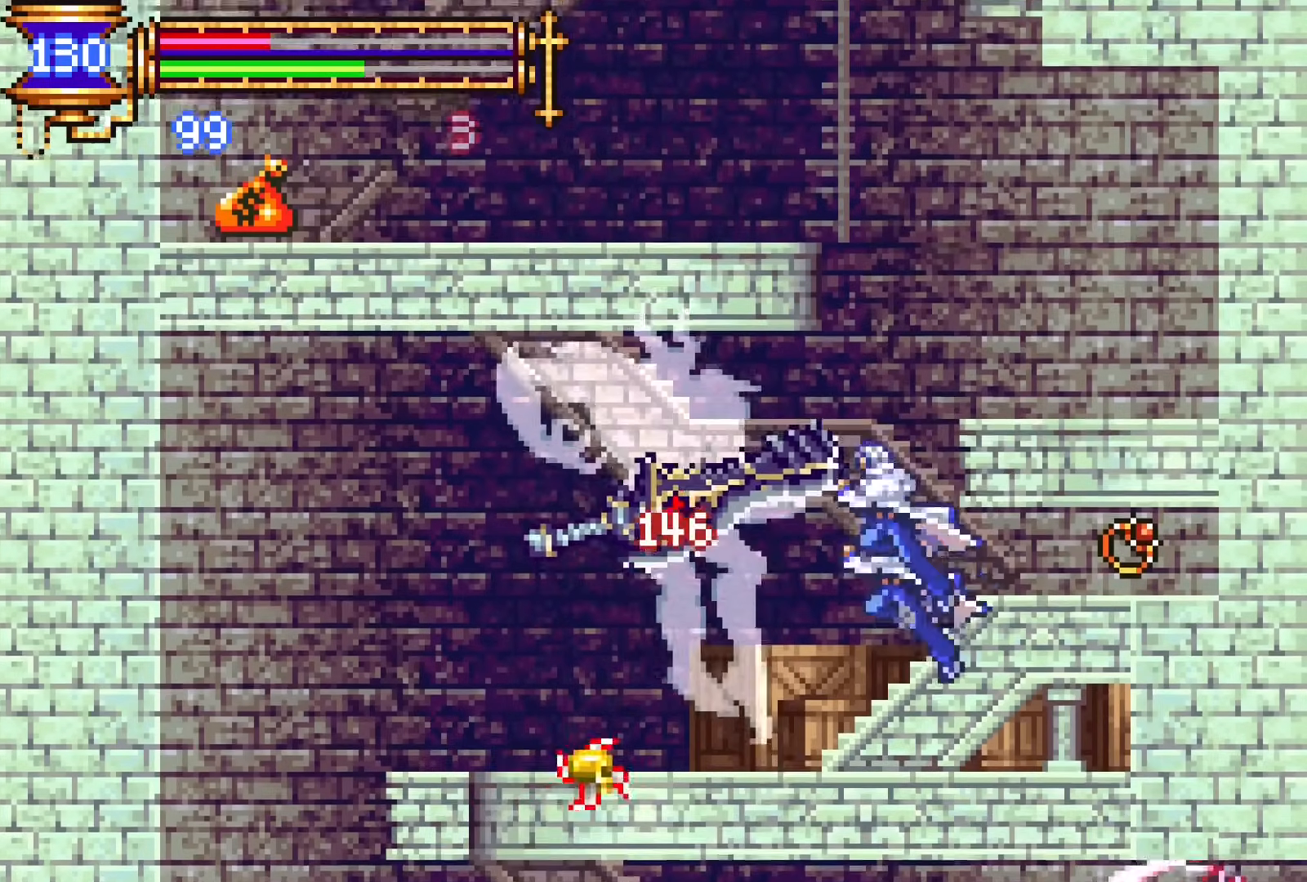
{"buttons": [], "events": [[17, "SQUARE", "down"], [83, "CROSS", "up"], [150, "SQUARE", "up"], [200, "DPAD_LEFT", "down"], [233, "DPAD_LEFT", "up"]]}
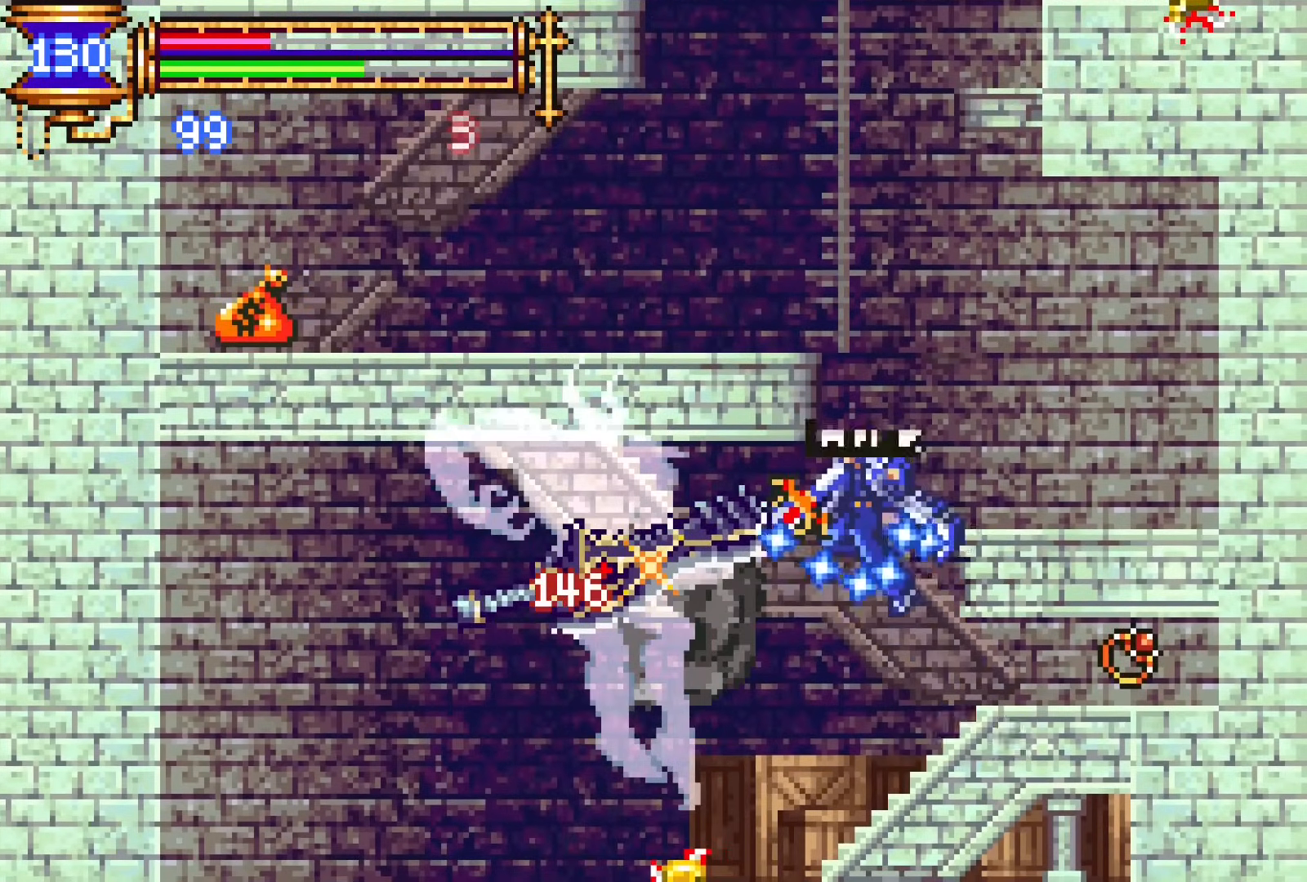
{"buttons": ["CROSS", "DPAD_RIGHT"], "events": [[333, "DPAD_RIGHT", "down"], [433, "CROSS", "down"]]}
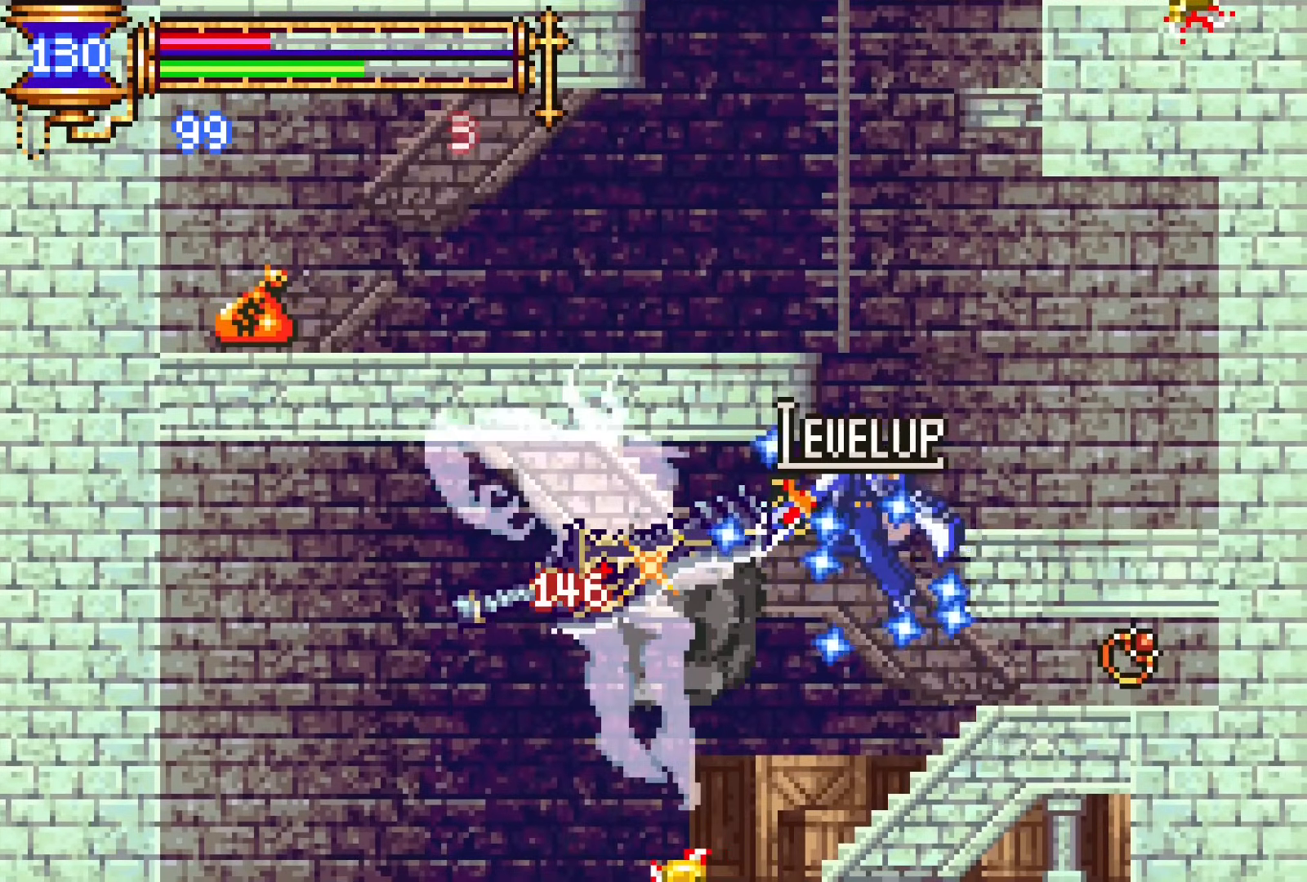
{"buttons": ["DPAD_RIGHT"], "events": [[17, "CROSS", "up"], [117, "CROSS", "down"], [233, "CROSS", "up"]]}
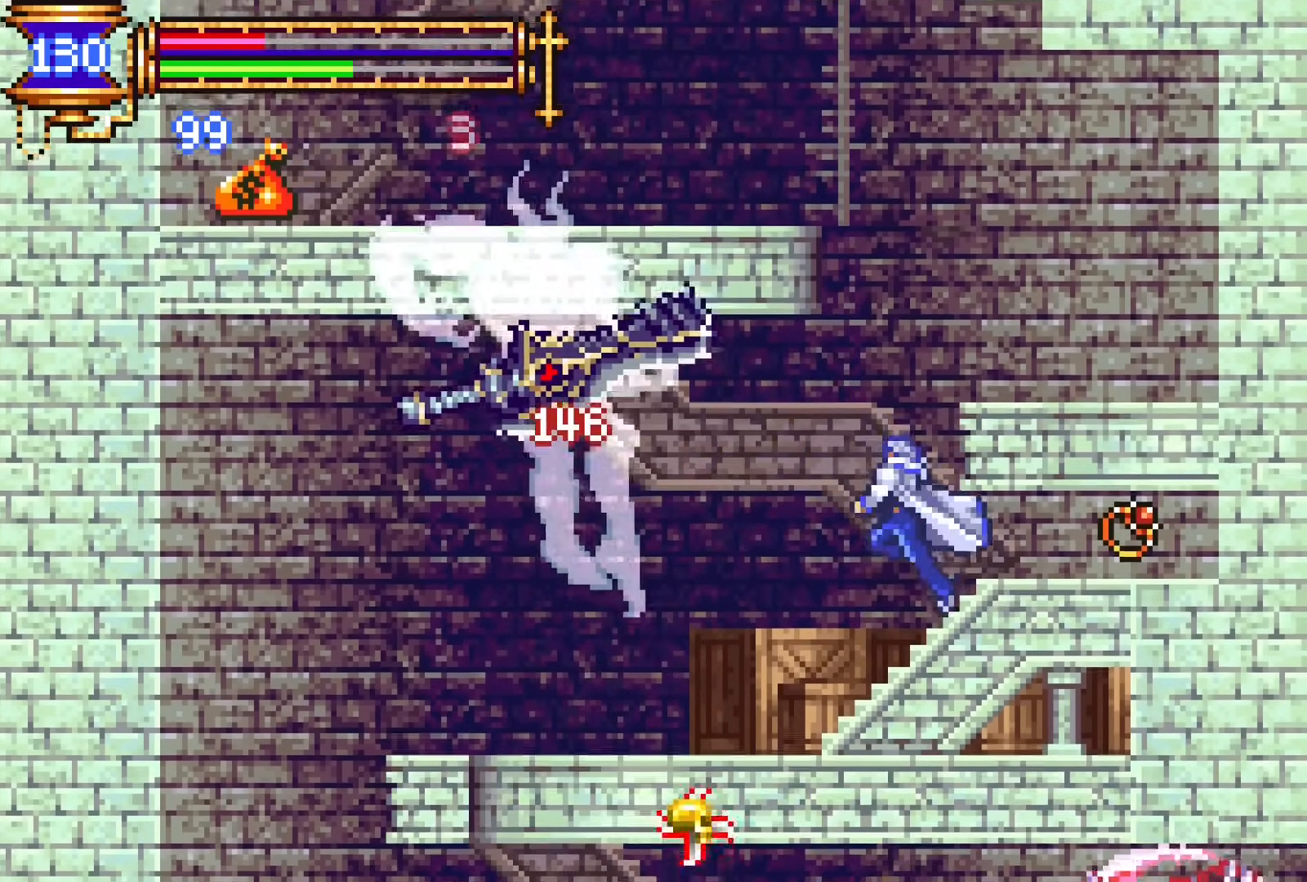
{"buttons": ["DPAD_RIGHT"], "events": []}
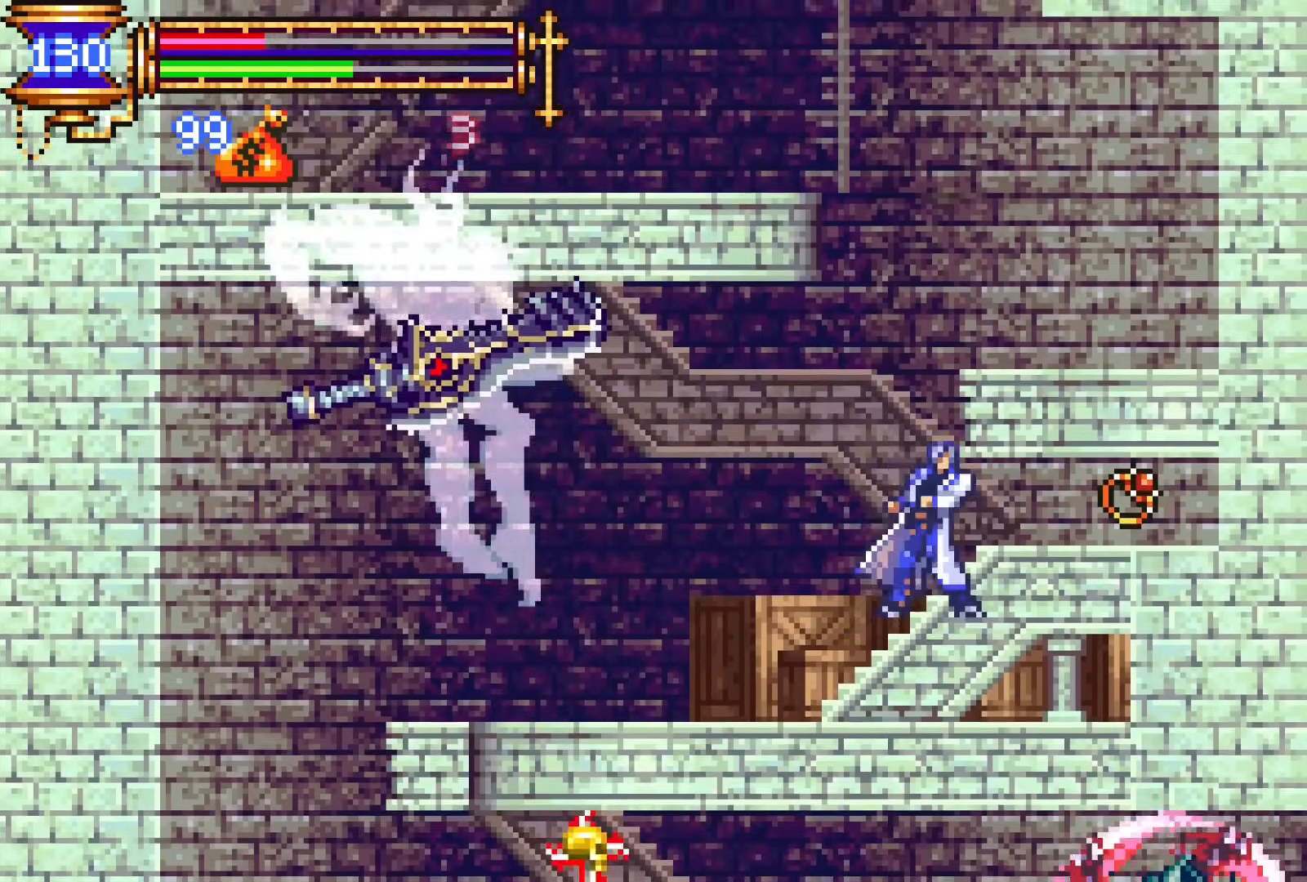
{"buttons": ["DPAD_DOWN", "DPAD_LEFT"], "events": [[33, "DPAD_DOWN", "down"], [83, "CROSS", "down"], [167, "CROSS", "up"], [233, "CROSS", "down"], [383, "CROSS", "up"], [400, "DPAD_RIGHT", "up"], [417, "DPAD_LEFT", "down"]]}
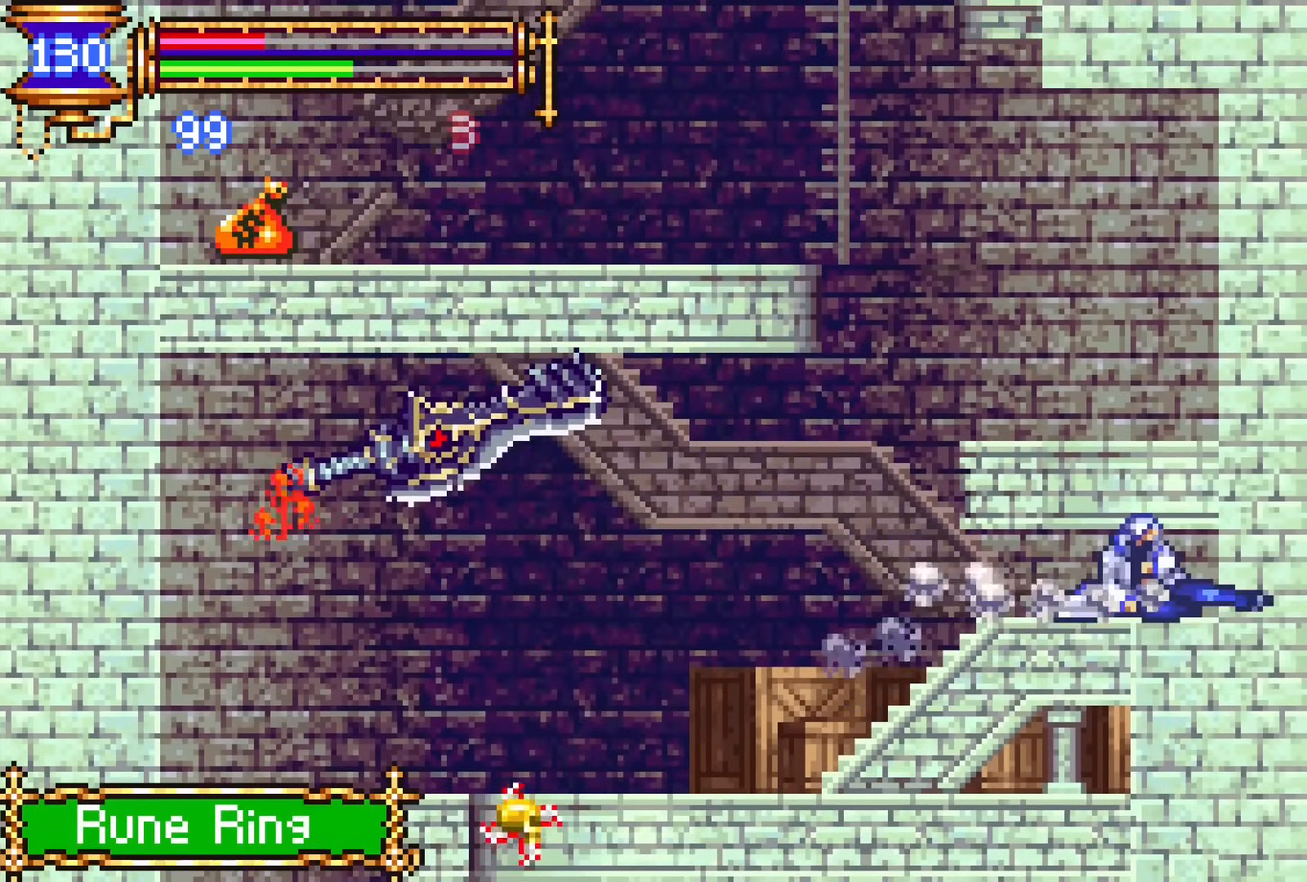
{"buttons": ["CROSS", "DPAD_DOWN", "DPAD_LEFT"], "events": [[117, "CROSS", "down"], [183, "CROSS", "up"], [283, "CROSS", "down"], [417, "CROSS", "up"], [450, "CROSS", "down"]]}
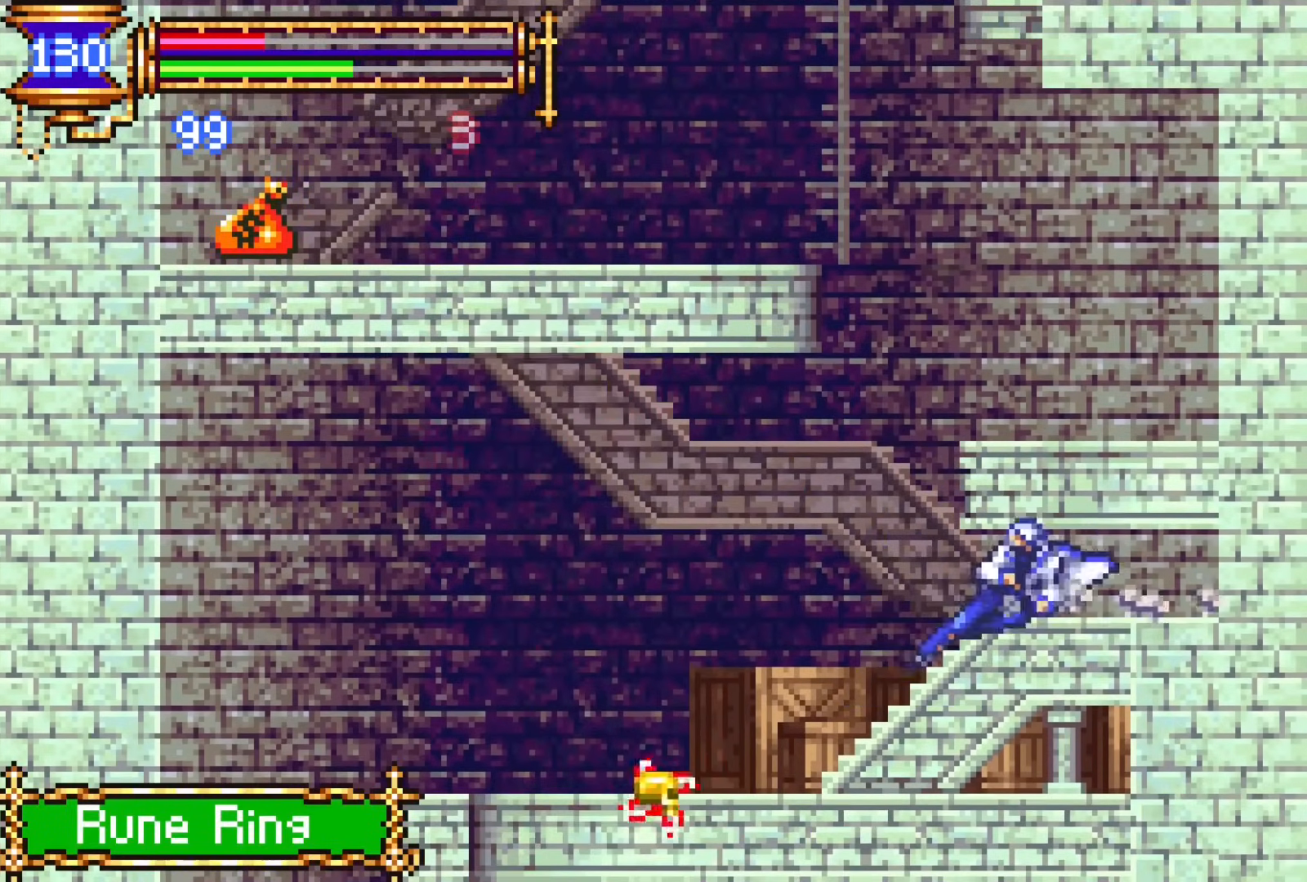
{"buttons": ["CROSS", "DPAD_LEFT"], "events": [[100, "CROSS", "up"], [150, "DPAD_DOWN", "up"], [167, "DPAD_LEFT", "up"], [300, "DPAD_LEFT", "down"], [467, "CROSS", "down"]]}
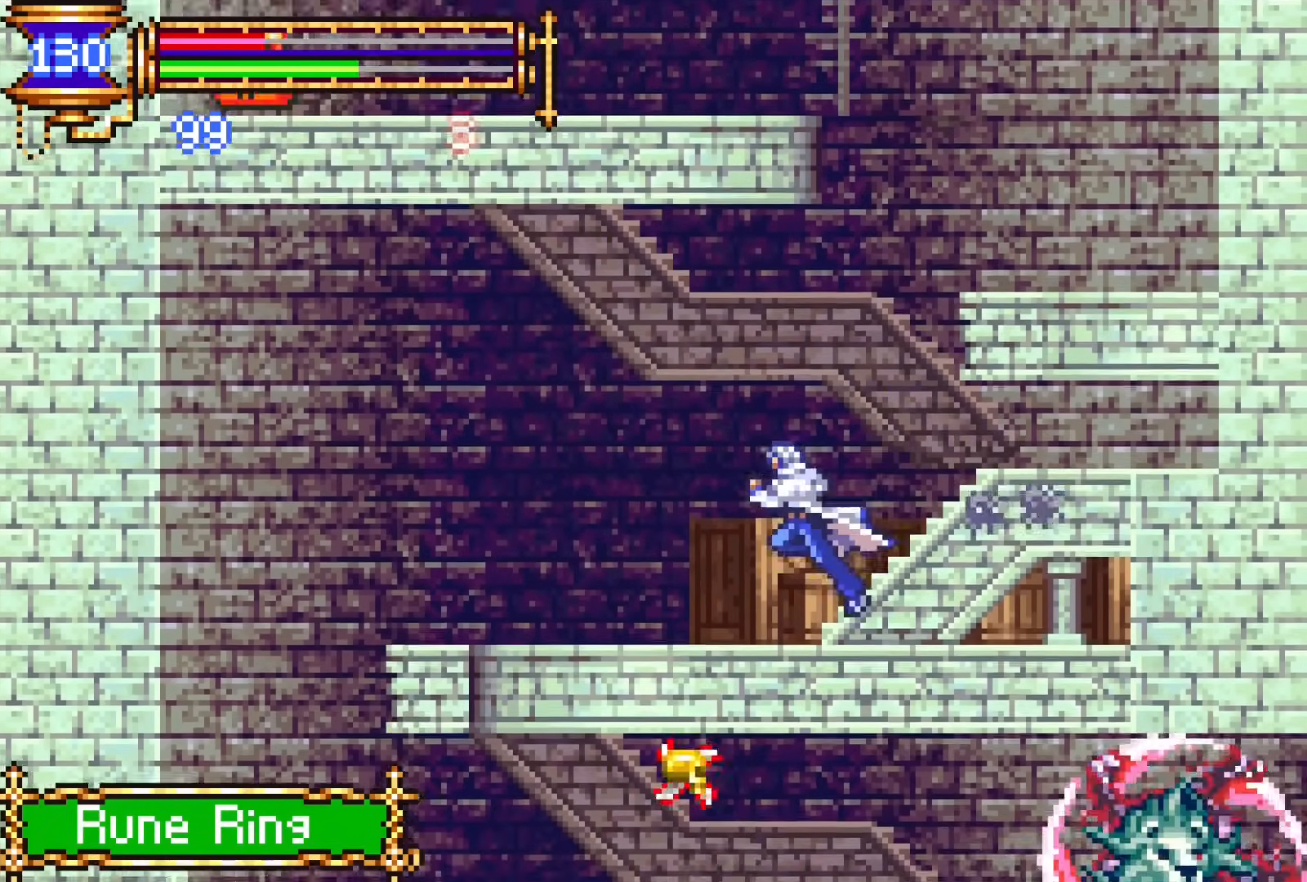
{"buttons": ["CROSS", "DPAD_LEFT"], "events": [[100, "CROSS", "up"], [133, "DPAD_DOWN", "down"], [233, "CROSS", "down"], [300, "DPAD_DOWN", "up"], [317, "CROSS", "up"], [417, "CROSS", "down"]]}
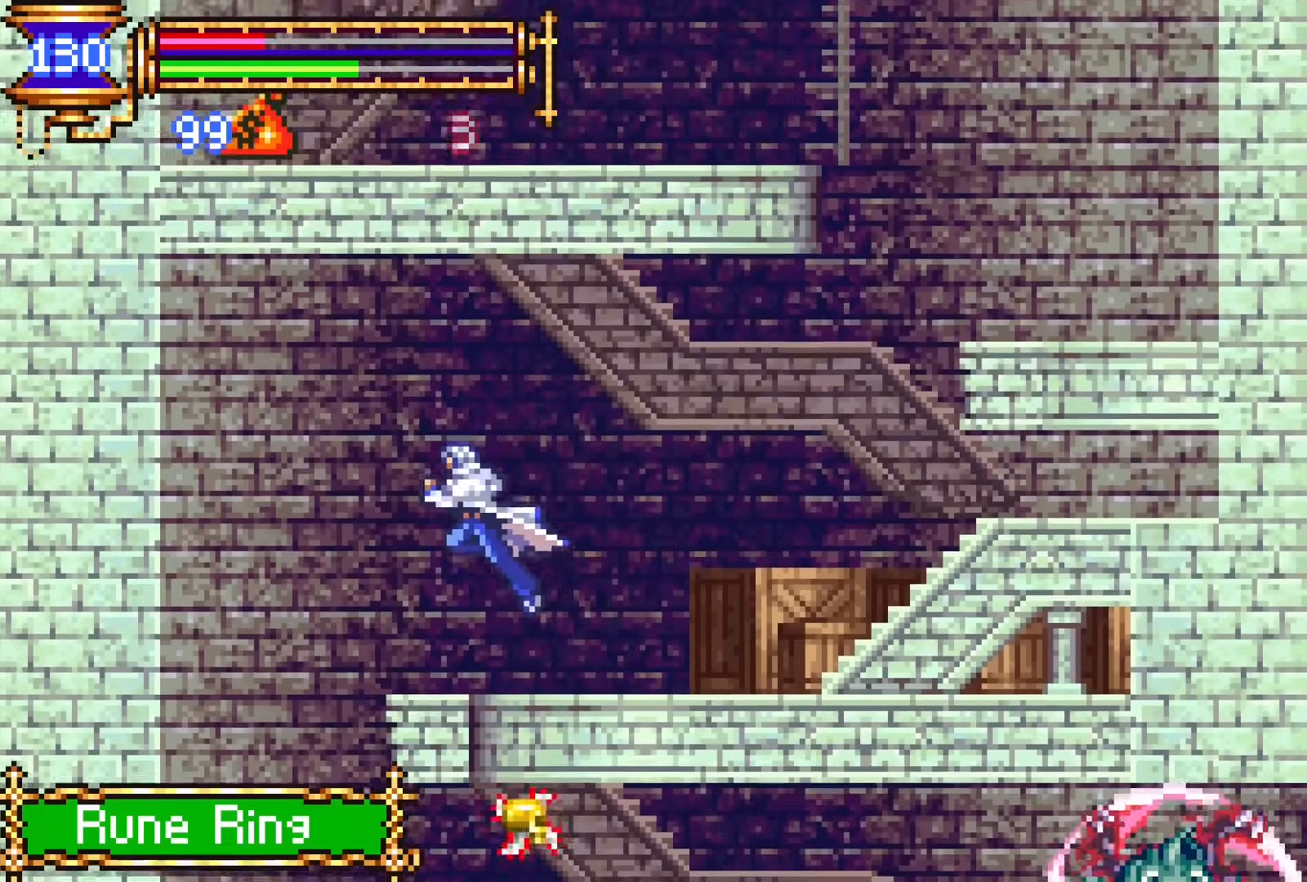
{"buttons": [], "events": [[33, "CROSS", "up"], [500, "DPAD_LEFT", "up"]]}
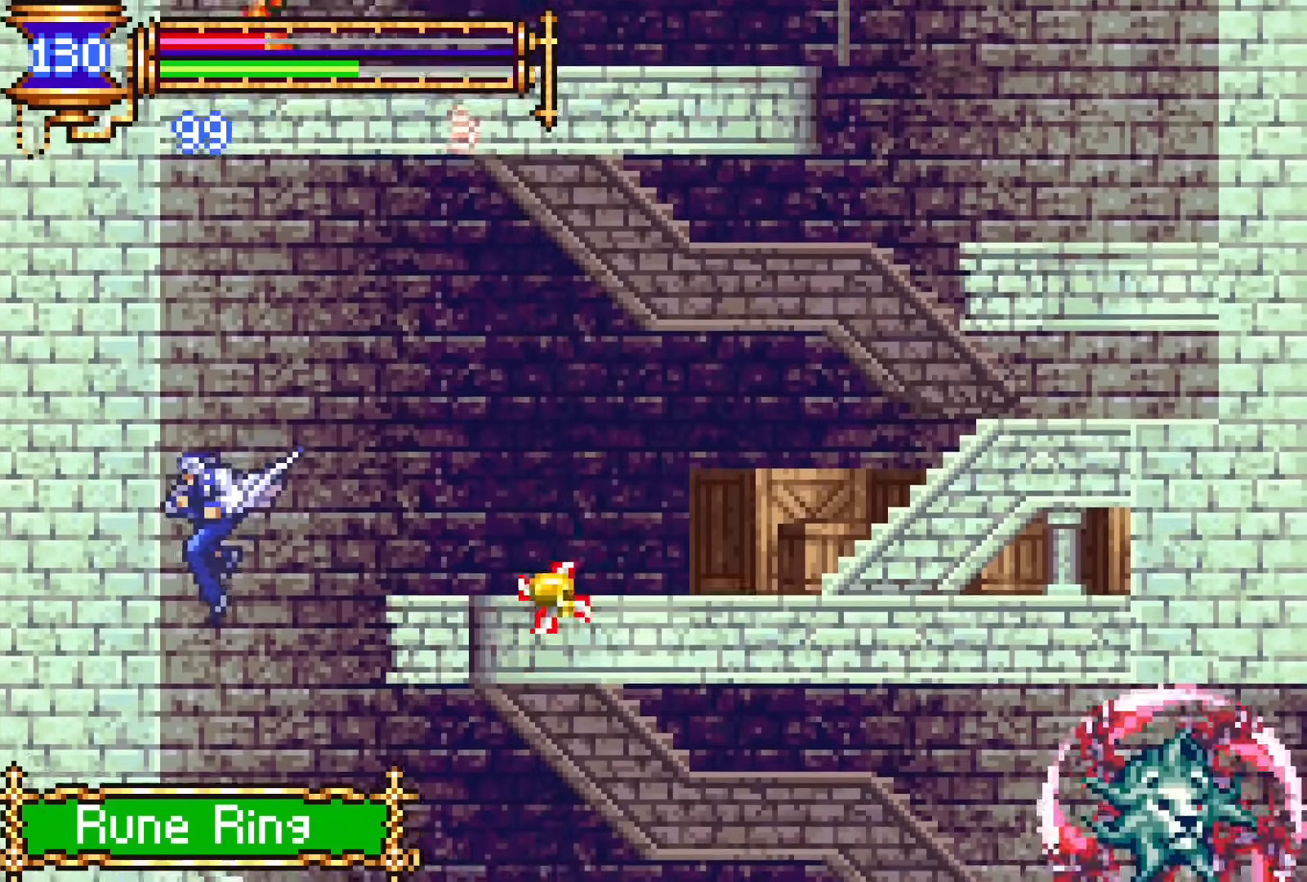
{"buttons": [], "events": [[83, "DPAD_RIGHT", "down"], [500, "DPAD_RIGHT", "up"]]}
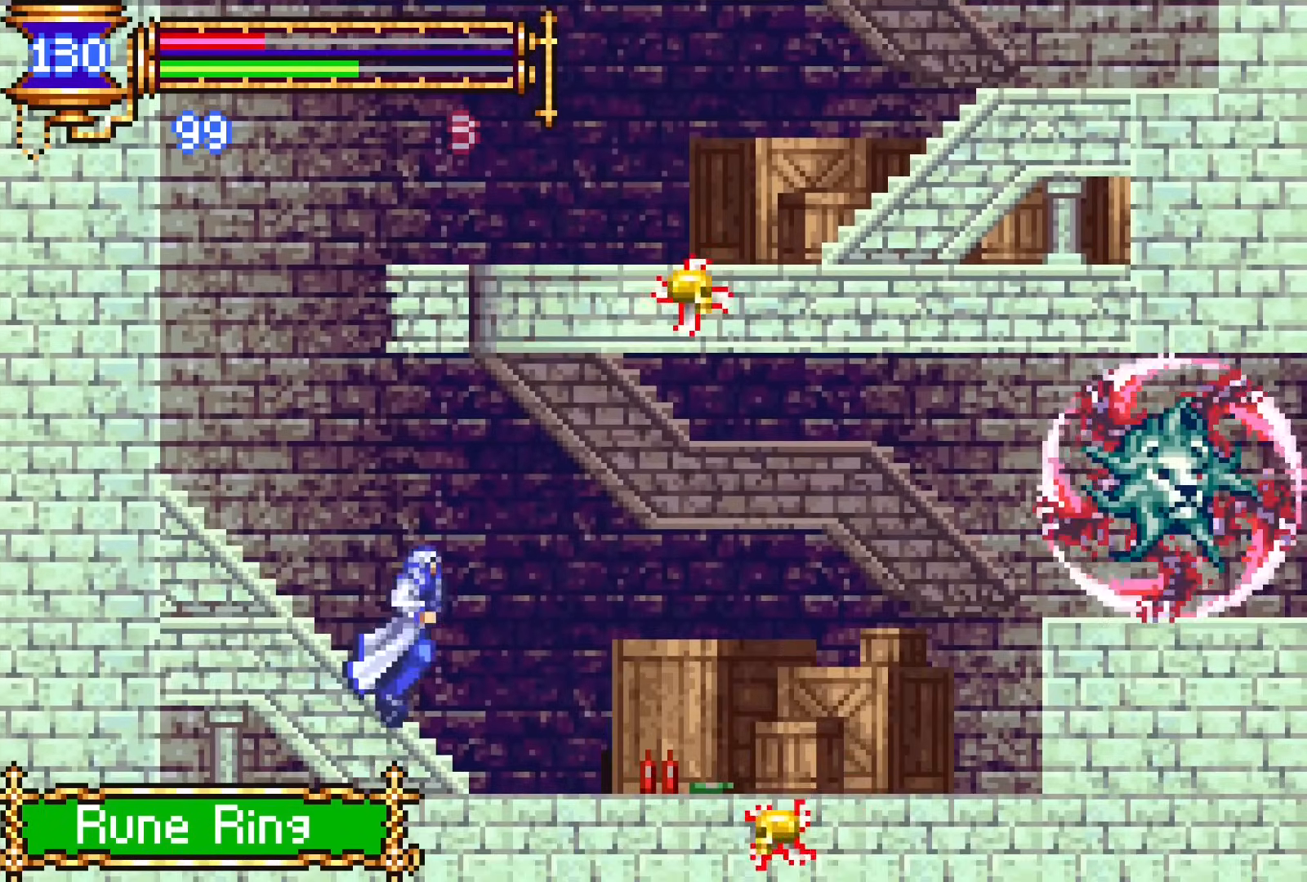
{"buttons": ["DPAD_RIGHT"], "events": [[217, "DPAD_RIGHT", "down"]]}
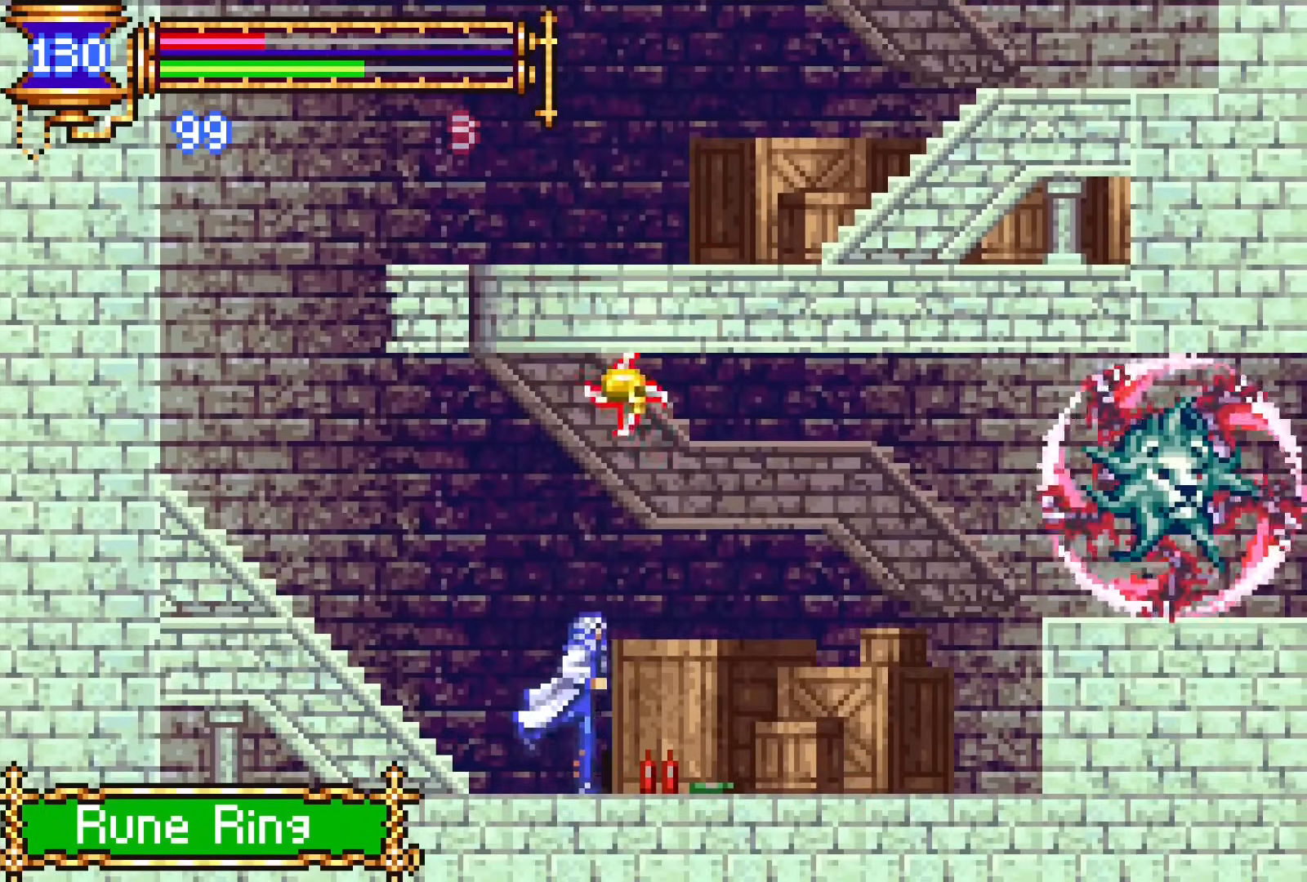
{"buttons": ["CROSS", "SQUARE", "DPAD_RIGHT"], "events": [[200, "CROSS", "down"], [217, "SQUARE", "down"]]}
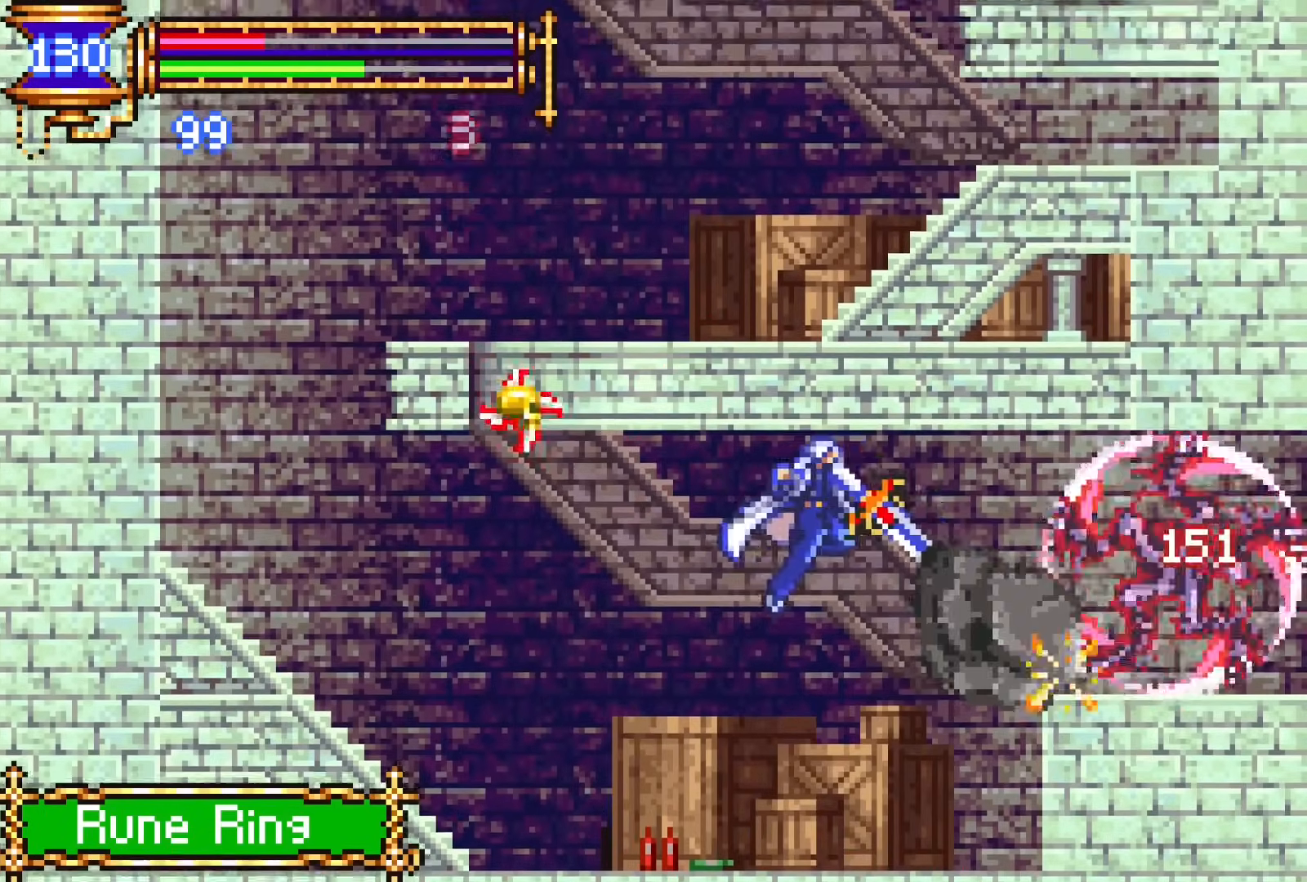
{"buttons": ["DPAD_LEFT"], "events": [[33, "DPAD_DOWN", "down"], [50, "DPAD_DOWN", "up"], [50, "DPAD_LEFT", "down"], [50, "DPAD_RIGHT", "up"], [183, "SQUARE", "up"], [233, "CROSS", "up"]]}
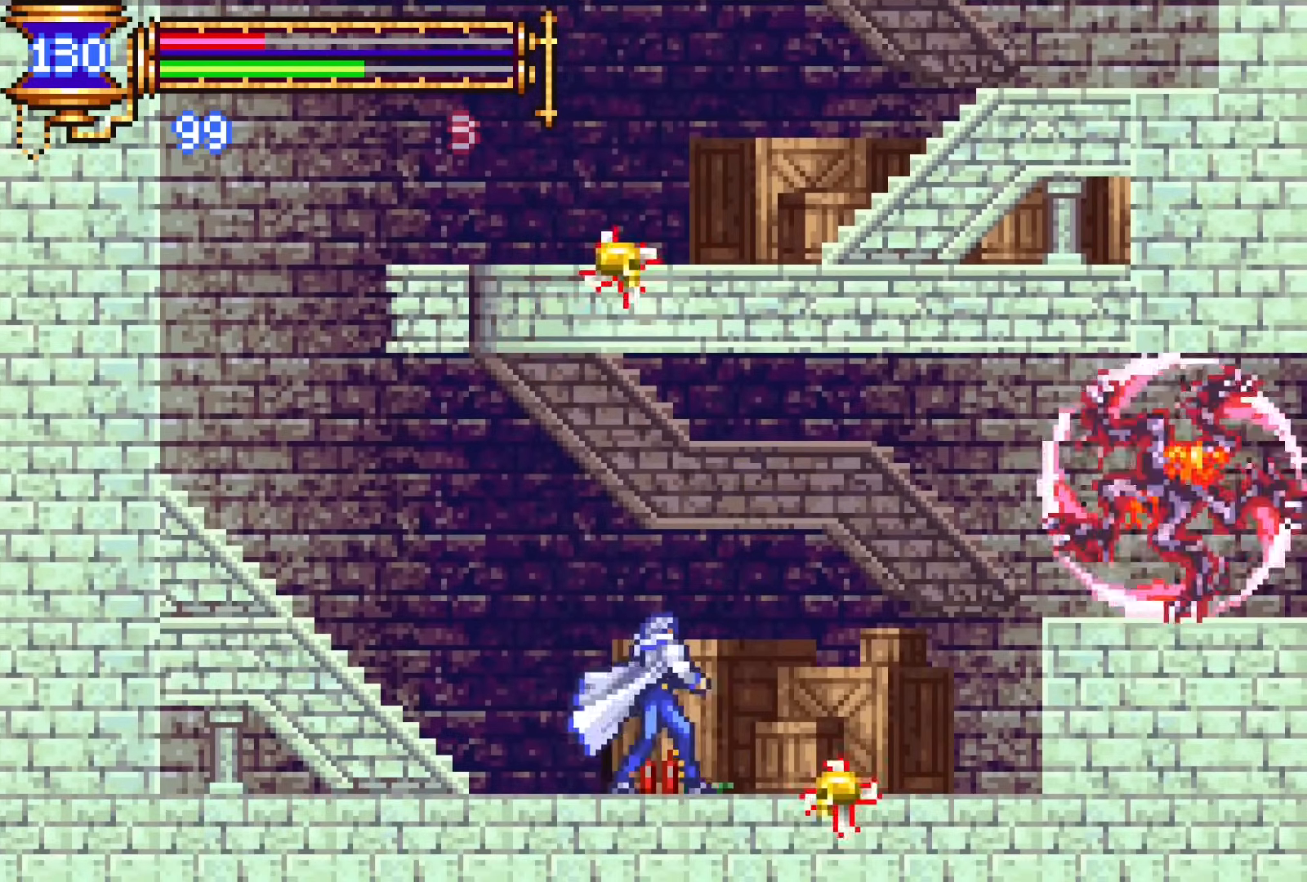
{"buttons": ["DPAD_RIGHT"], "events": [[33, "DPAD_LEFT", "up"], [117, "DPAD_RIGHT", "down"], [167, "CROSS", "down"], [283, "CROSS", "up"]]}
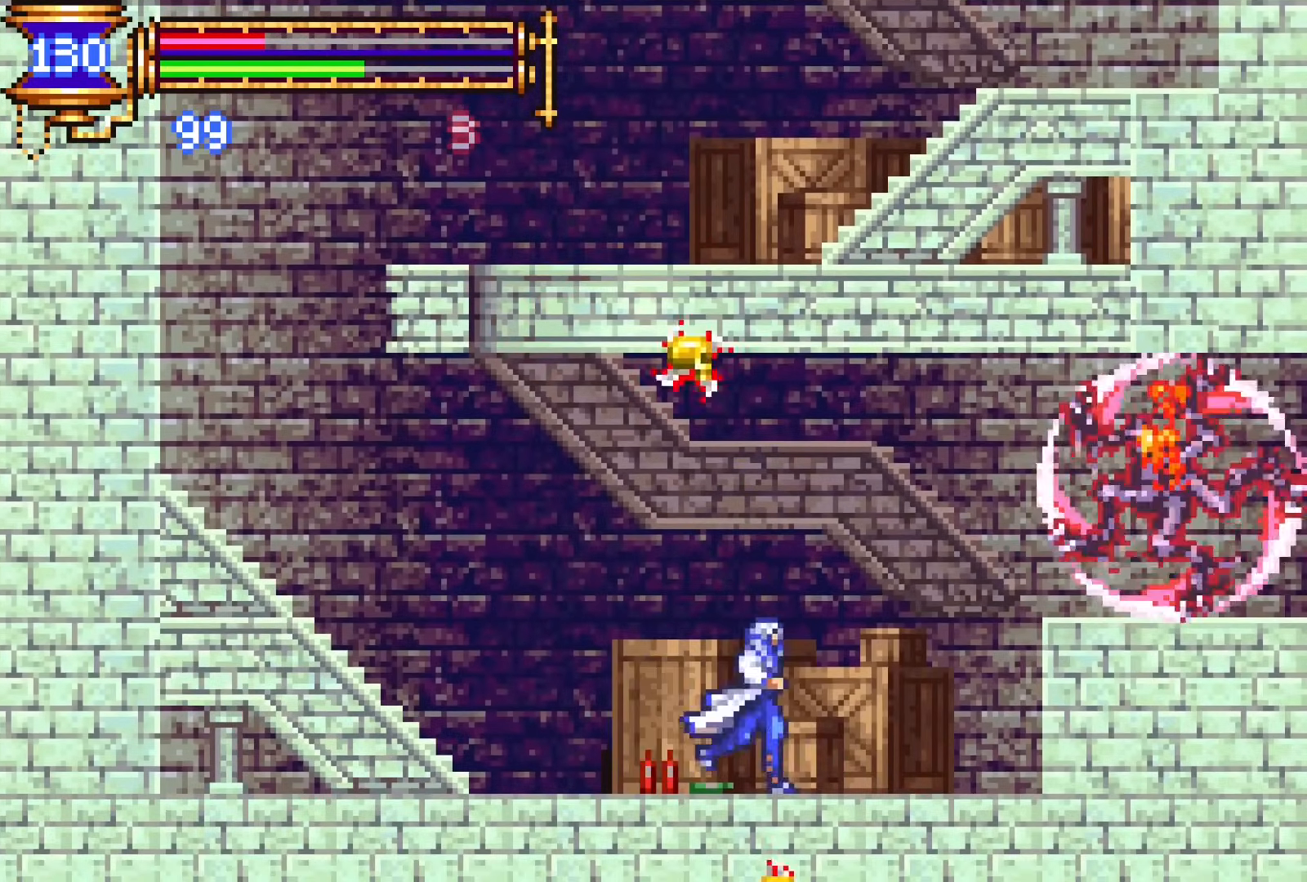
{"buttons": ["CROSS", "DPAD_RIGHT"], "events": [[150, "CROSS", "down"], [317, "CROSS", "up"], [417, "CROSS", "down"]]}
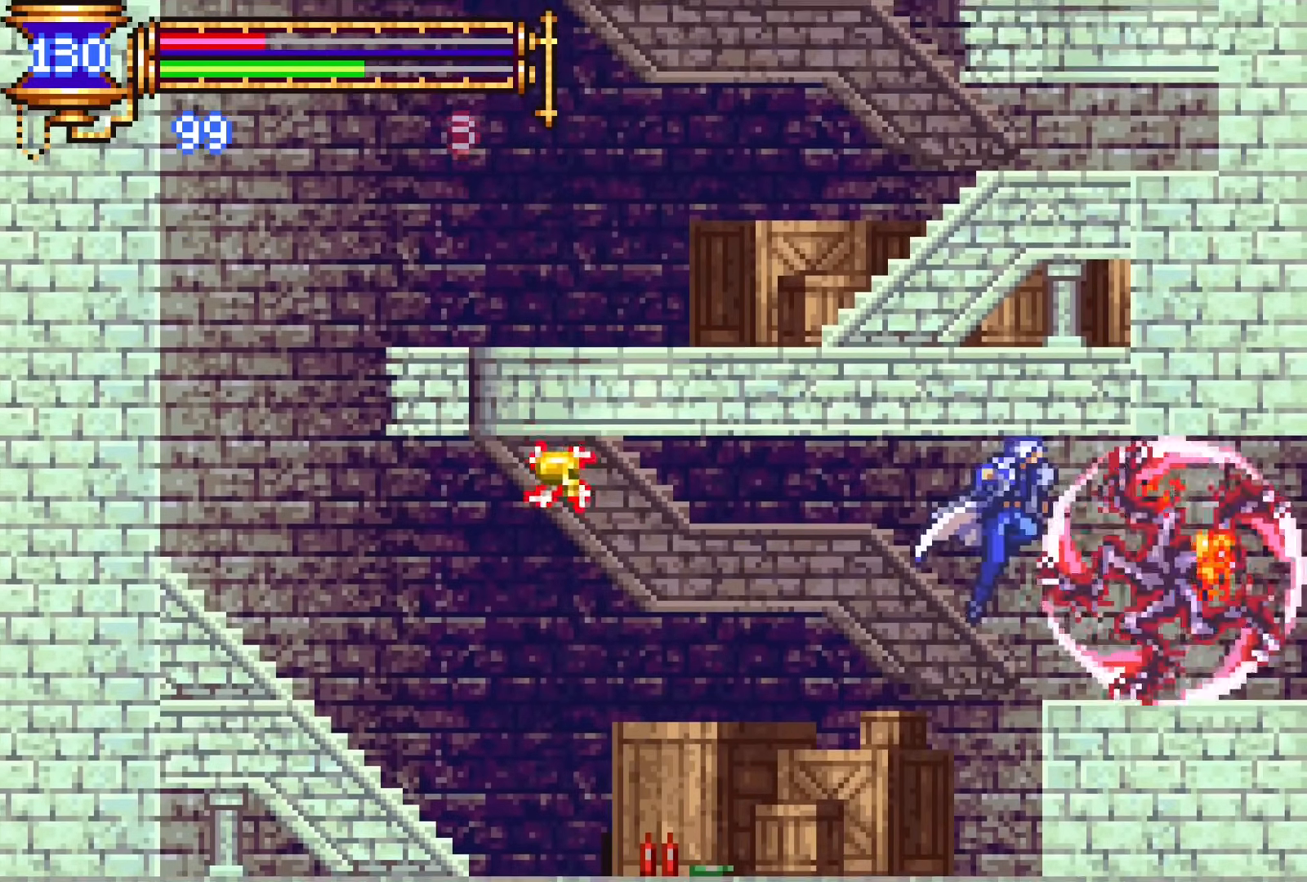
{"buttons": ["CROSS", "DPAD_RIGHT"], "events": [[33, "DPAD_DOWN", "down"], [50, "CROSS", "up"], [133, "CROSS", "down"], [217, "DPAD_RIGHT", "up"], [233, "CROSS", "up"], [233, "DPAD_LEFT", "down"], [250, "DPAD_DOWN", "up"], [417, "DPAD_LEFT", "up"], [450, "CROSS", "down"], [500, "DPAD_RIGHT", "down"]]}
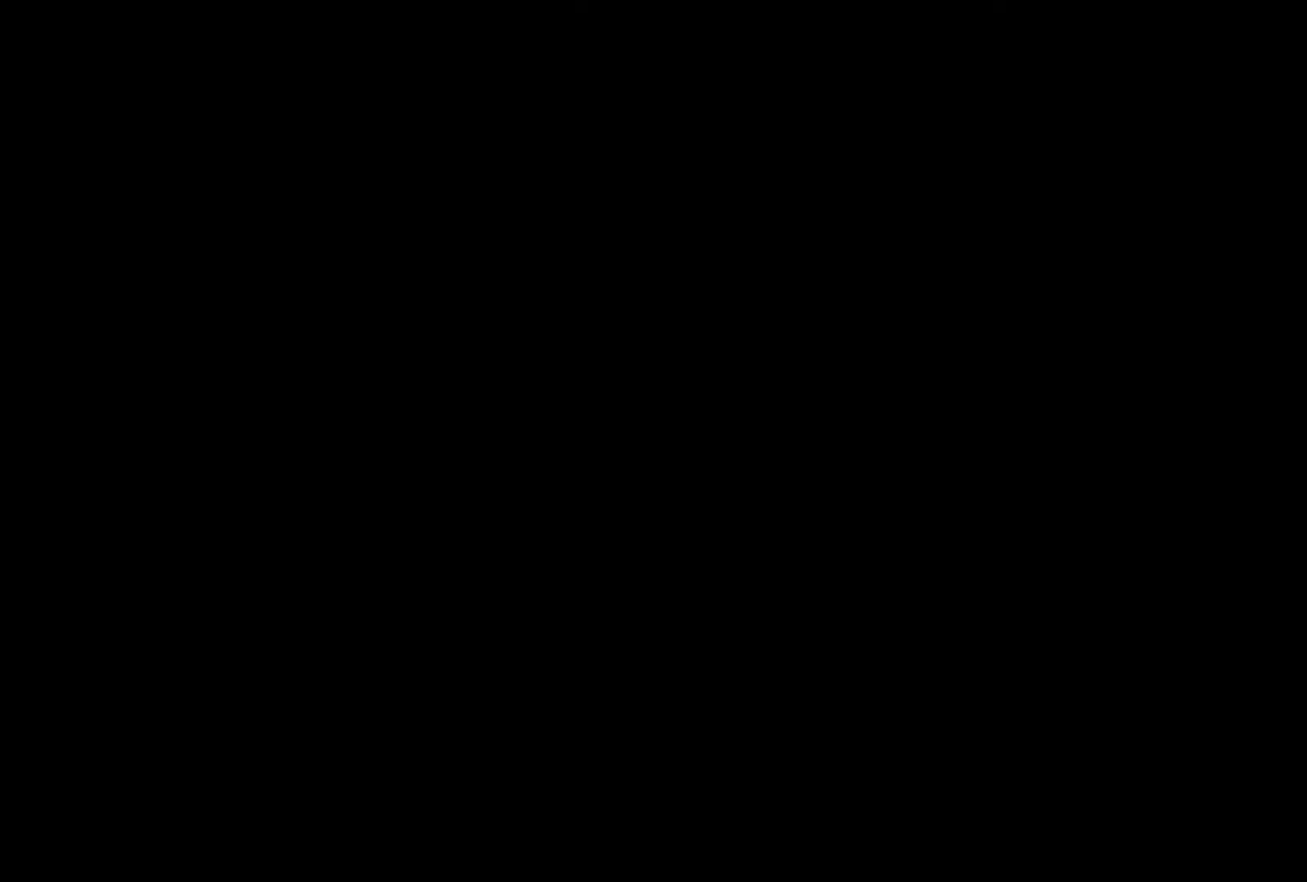
{"buttons": ["DPAD_RIGHT"], "events": [[33, "CROSS", "up"]]}
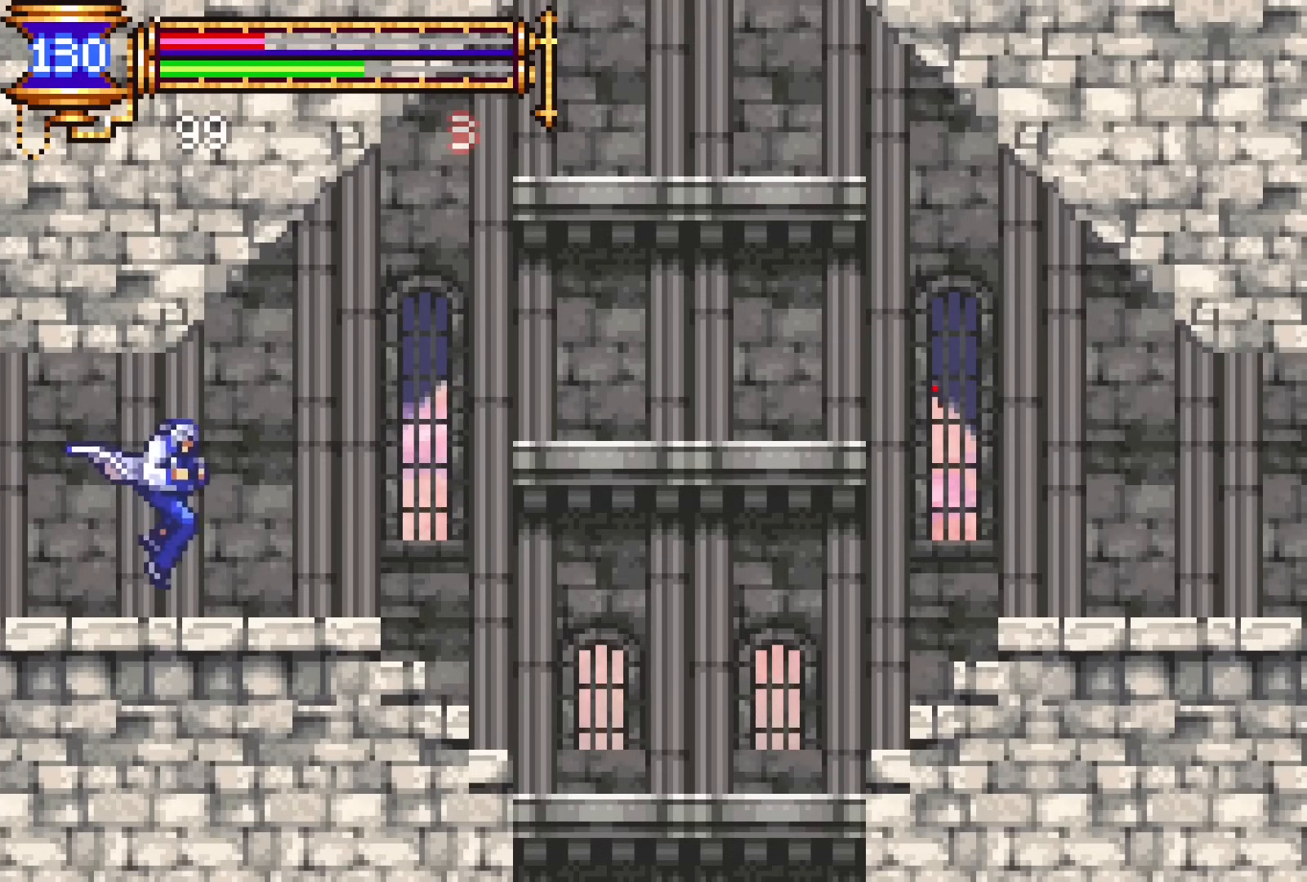
{"buttons": ["DPAD_RIGHT"], "events": [[83, "DPAD_DOWN", "down"], [83, "DPAD_RIGHT", "up"], [100, "DPAD_LEFT", "down"], [117, "DPAD_DOWN", "up"], [250, "DPAD_LEFT", "up"], [283, "CROSS", "down"], [317, "DPAD_RIGHT", "down"], [333, "CROSS", "up"]]}
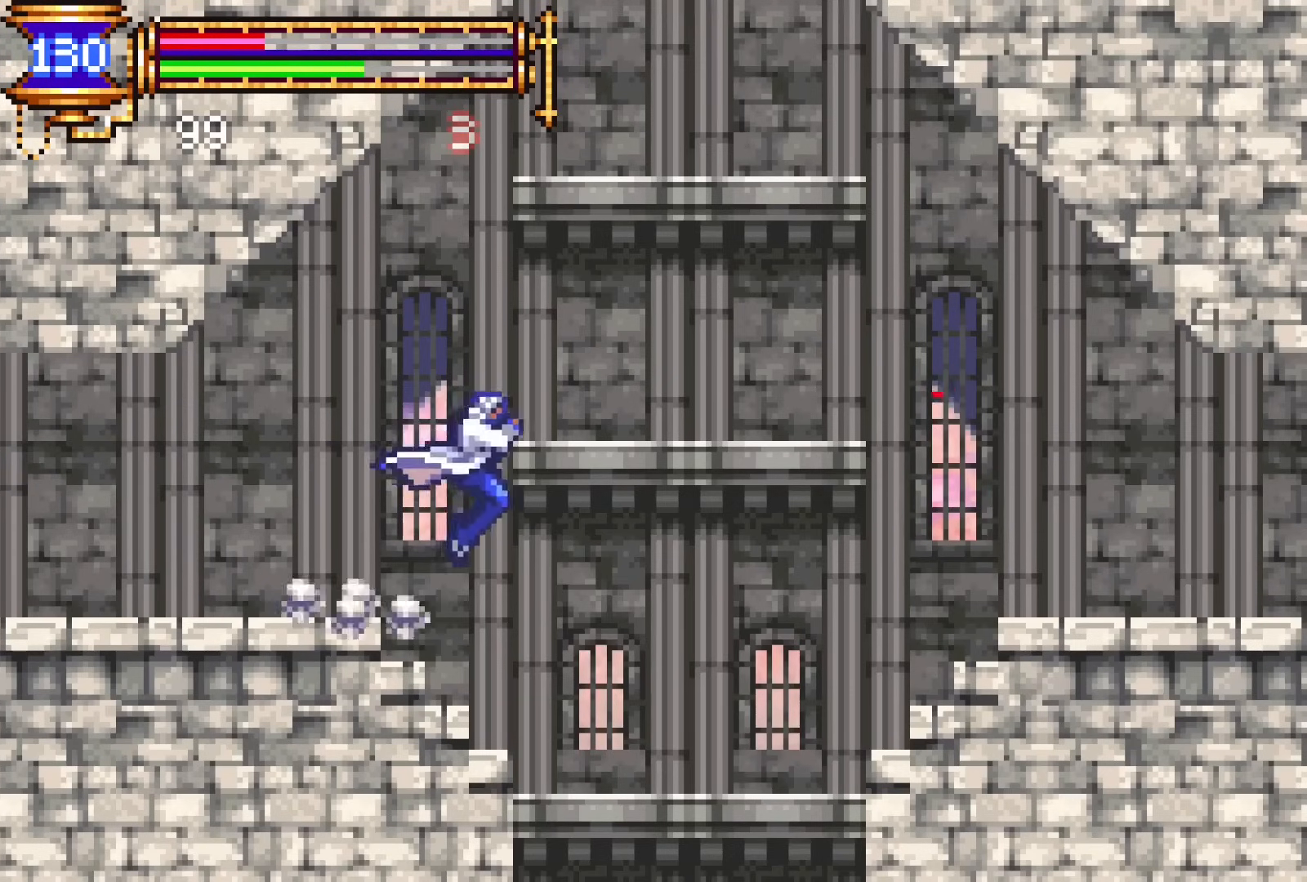
{"buttons": ["DPAD_RIGHT"], "events": [[50, "DPAD_DOWN", "down"], [150, "CROSS", "down"], [183, "CROSS", "up"], [183, "DPAD_DOWN", "up"], [317, "CROSS", "down"], [467, "CROSS", "up"]]}
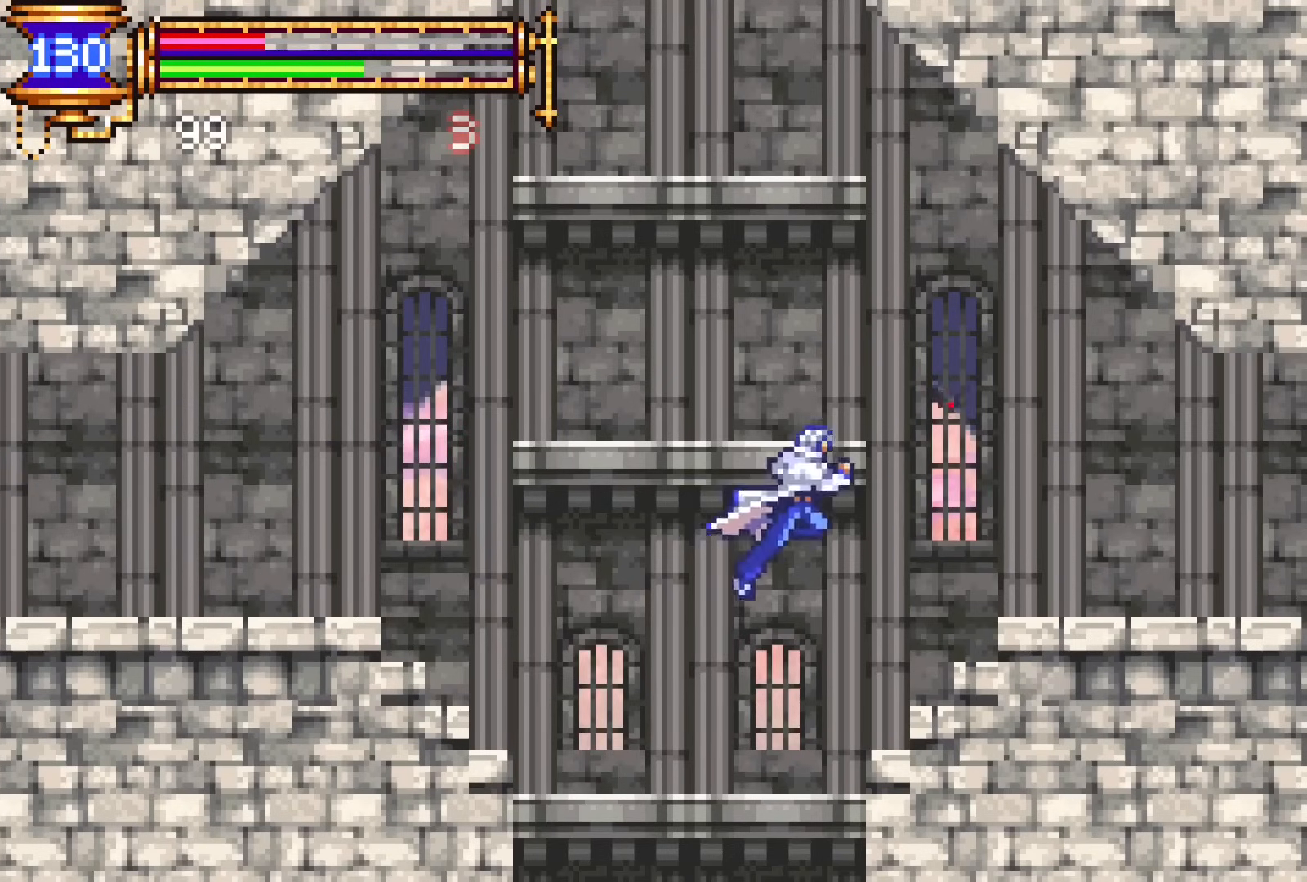
{"buttons": ["DPAD_DOWN", "DPAD_RIGHT"], "events": [[17, "DPAD_DOWN", "down"], [67, "CROSS", "down"], [167, "CROSS", "up"], [183, "DPAD_DOWN", "up"], [233, "CROSS", "down"], [367, "CROSS", "up"], [500, "DPAD_DOWN", "down"]]}
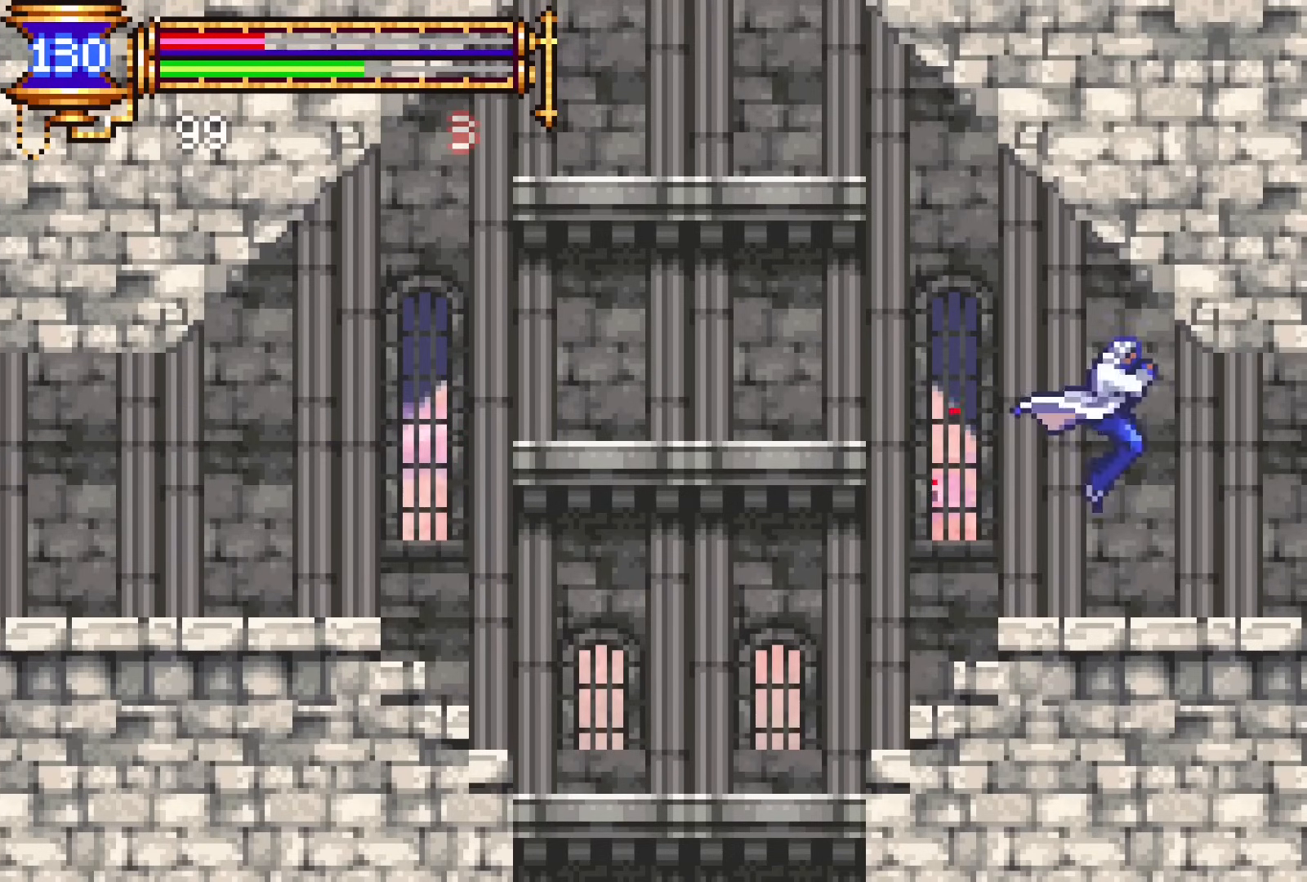
{"buttons": ["DPAD_LEFT"], "events": [[83, "CROSS", "down"], [150, "CROSS", "up"], [167, "DPAD_LEFT", "down"], [167, "DPAD_RIGHT", "up"], [200, "DPAD_DOWN", "up"]]}
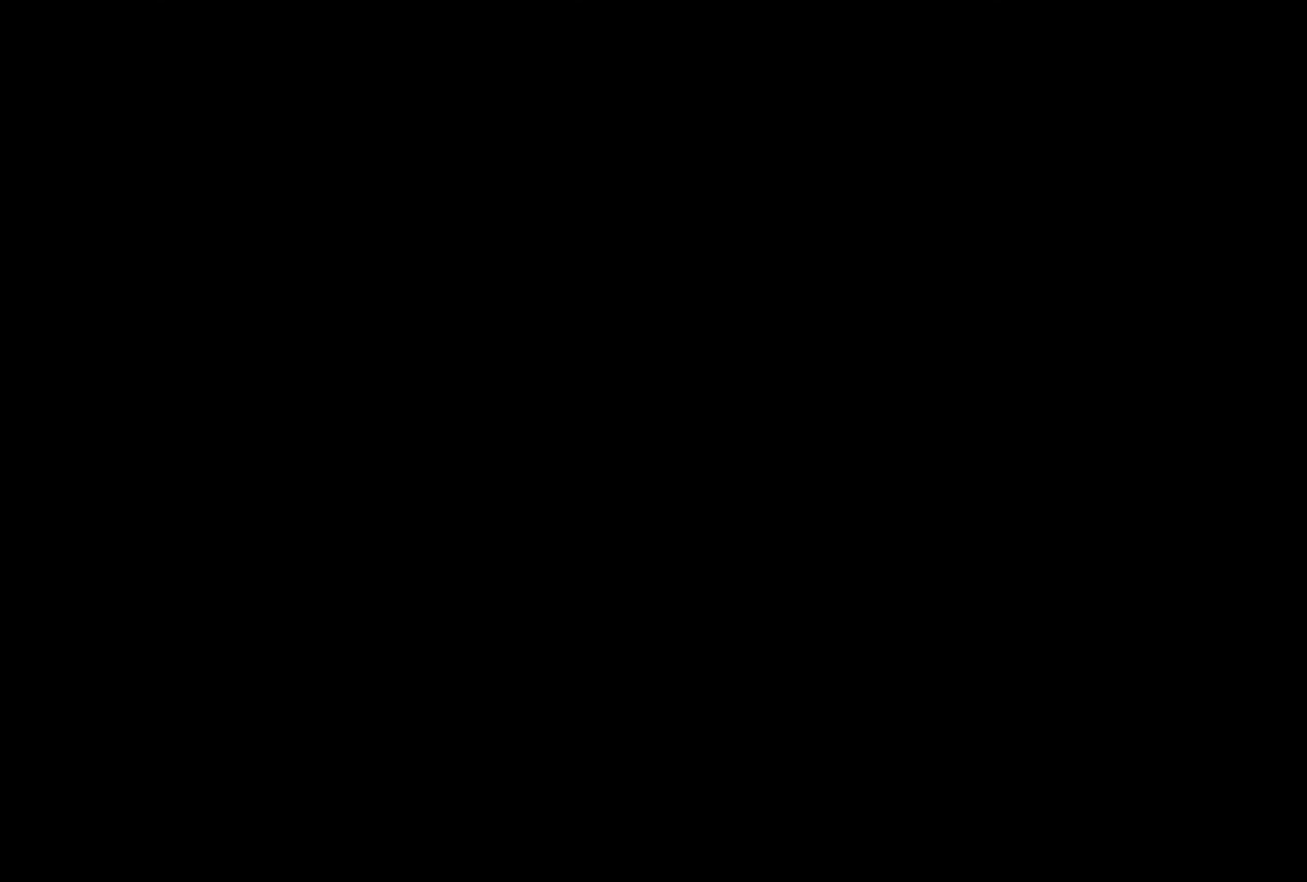
{"buttons": ["DPAD_RIGHT"], "events": [[17, "DPAD_LEFT", "up"], [83, "CROSS", "down"], [100, "DPAD_RIGHT", "down"], [133, "CROSS", "up"]]}
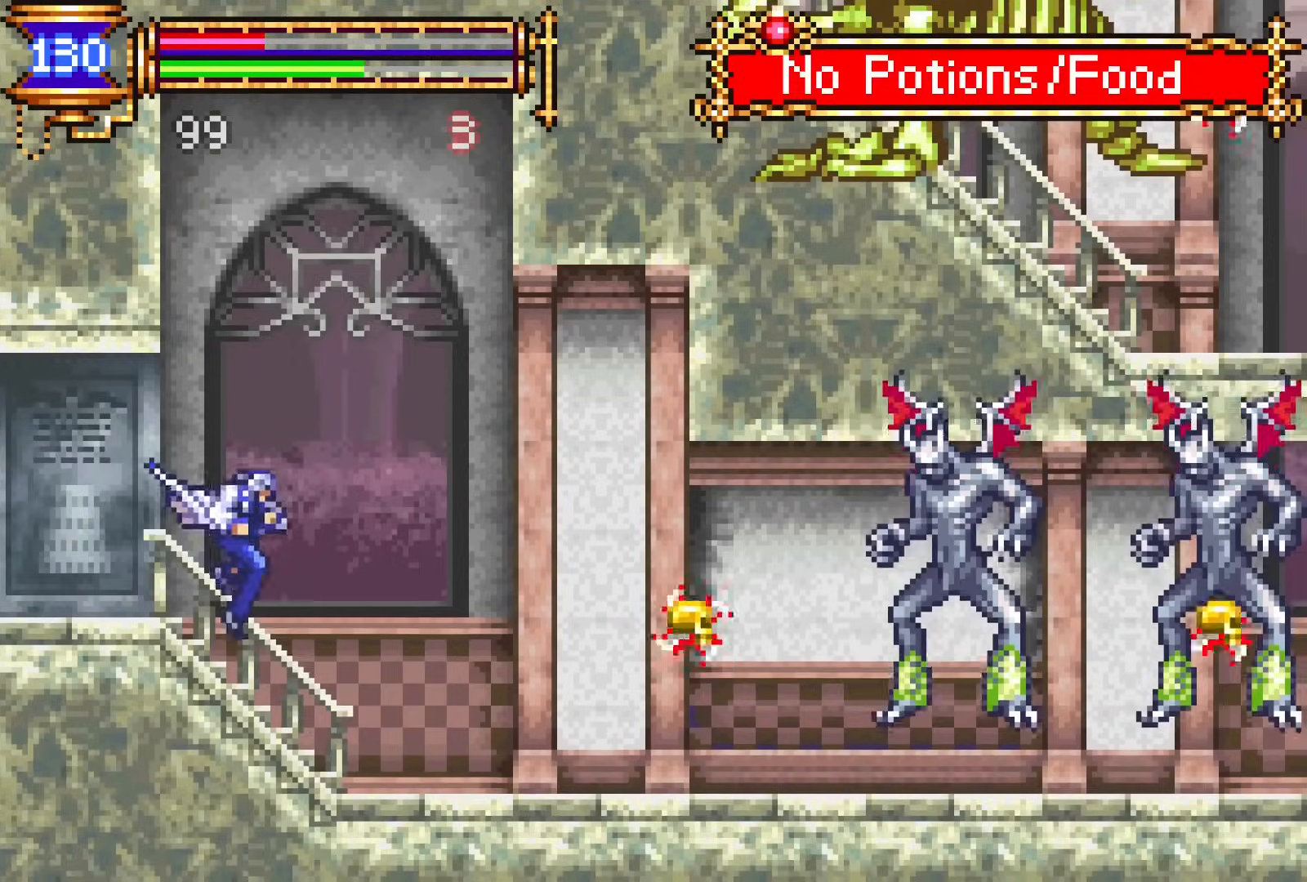
{"buttons": [], "events": [[183, "DPAD_RIGHT", "up"]]}
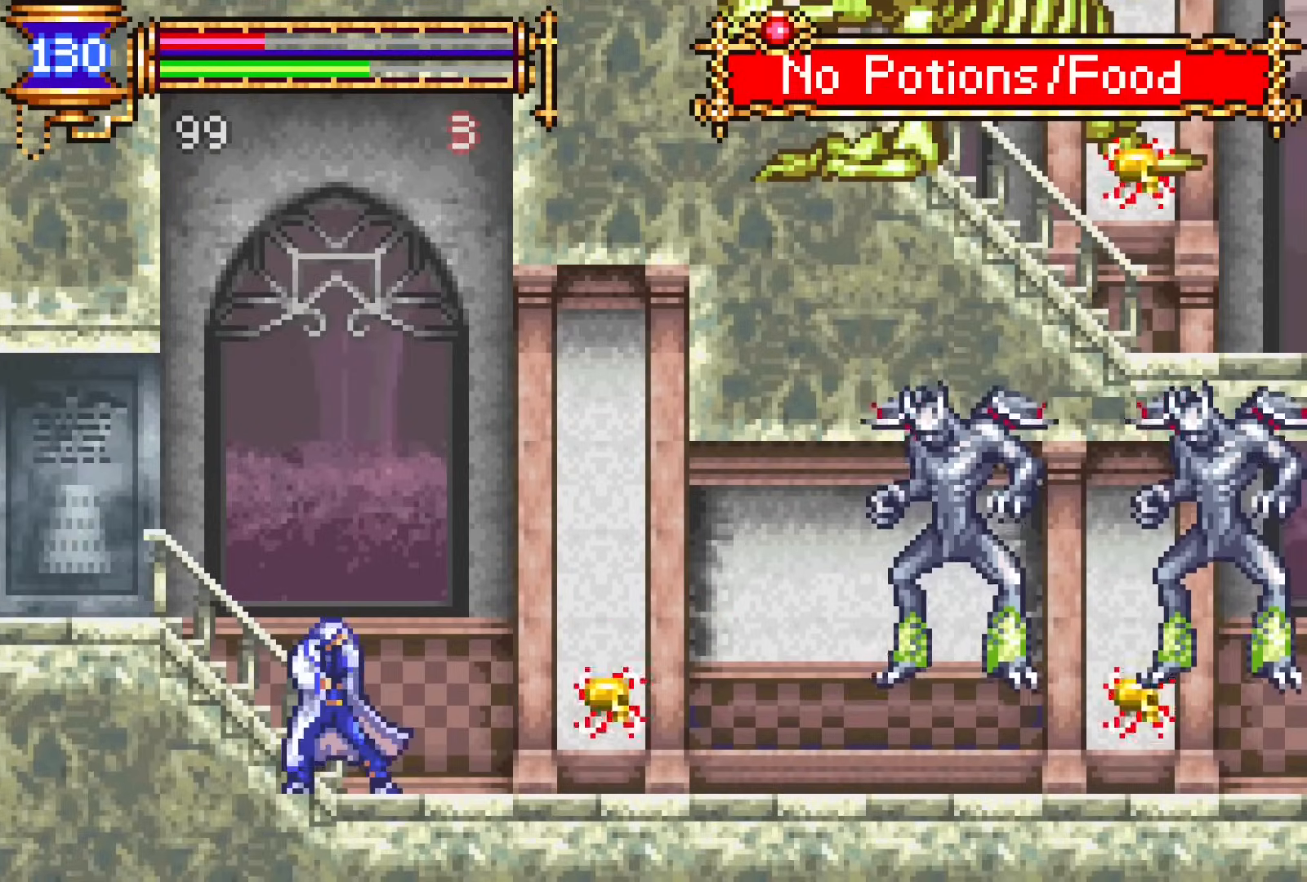
{"buttons": [], "events": [[133, "DPAD_RIGHT", "down"], [217, "DPAD_RIGHT", "up"]]}
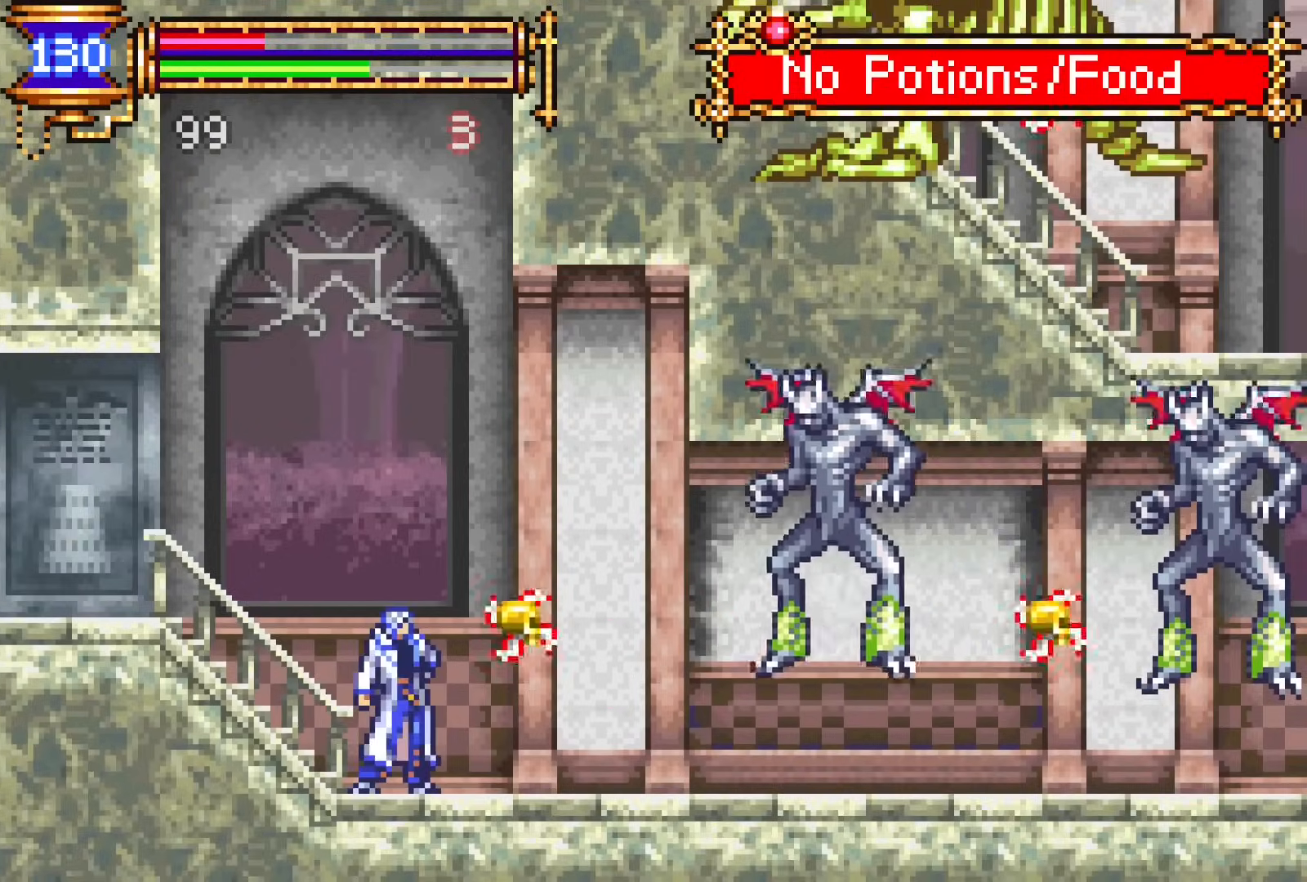
{"buttons": [], "events": [[83, "CROSS", "down"], [100, "SQUARE", "down"], [133, "CROSS", "up"], [200, "SQUARE", "up"]]}
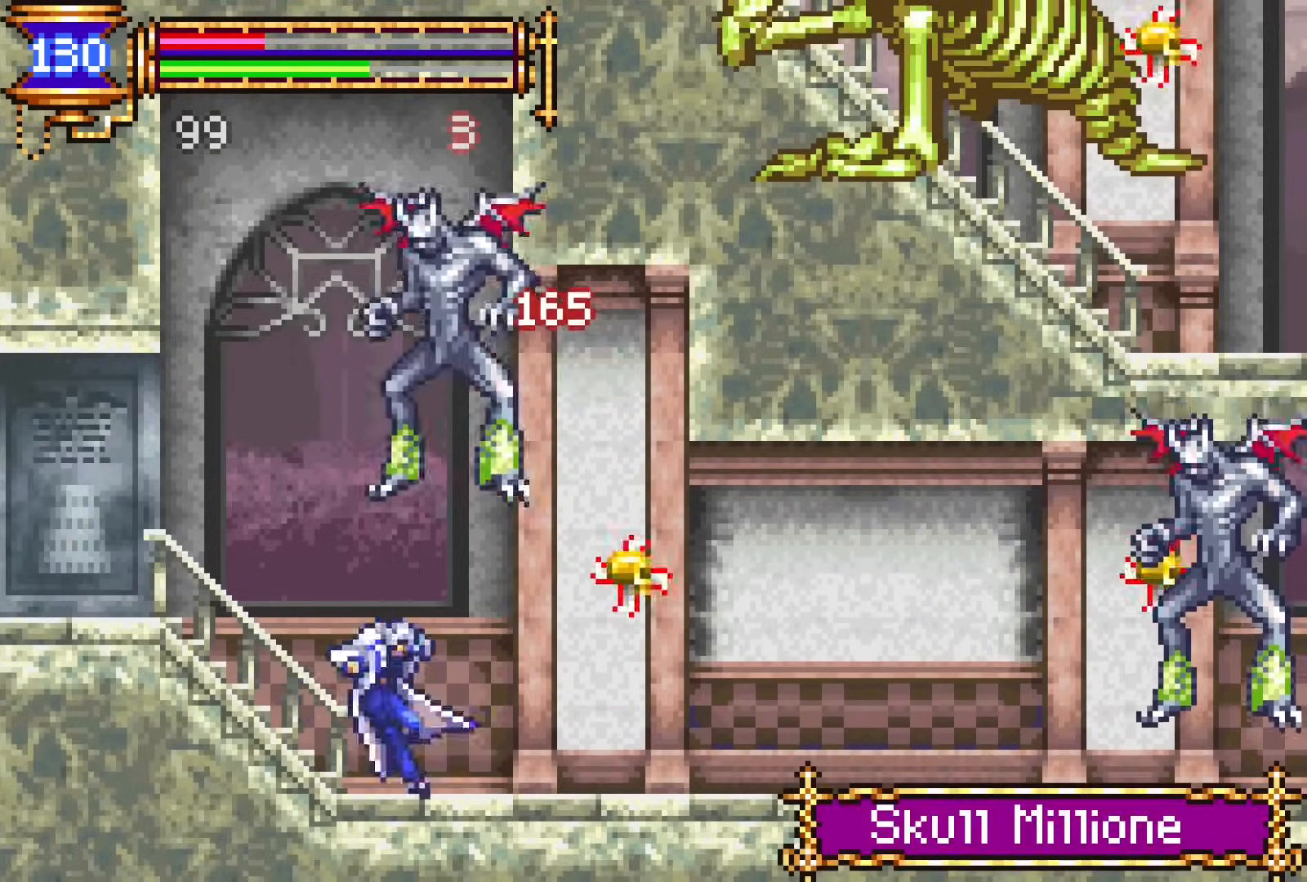
{"buttons": [], "events": [[17, "CROSS", "down"], [50, "SQUARE", "down"], [83, "CROSS", "up"], [100, "DPAD_RIGHT", "down"], [133, "SQUARE", "up"], [233, "DPAD_RIGHT", "up"]]}
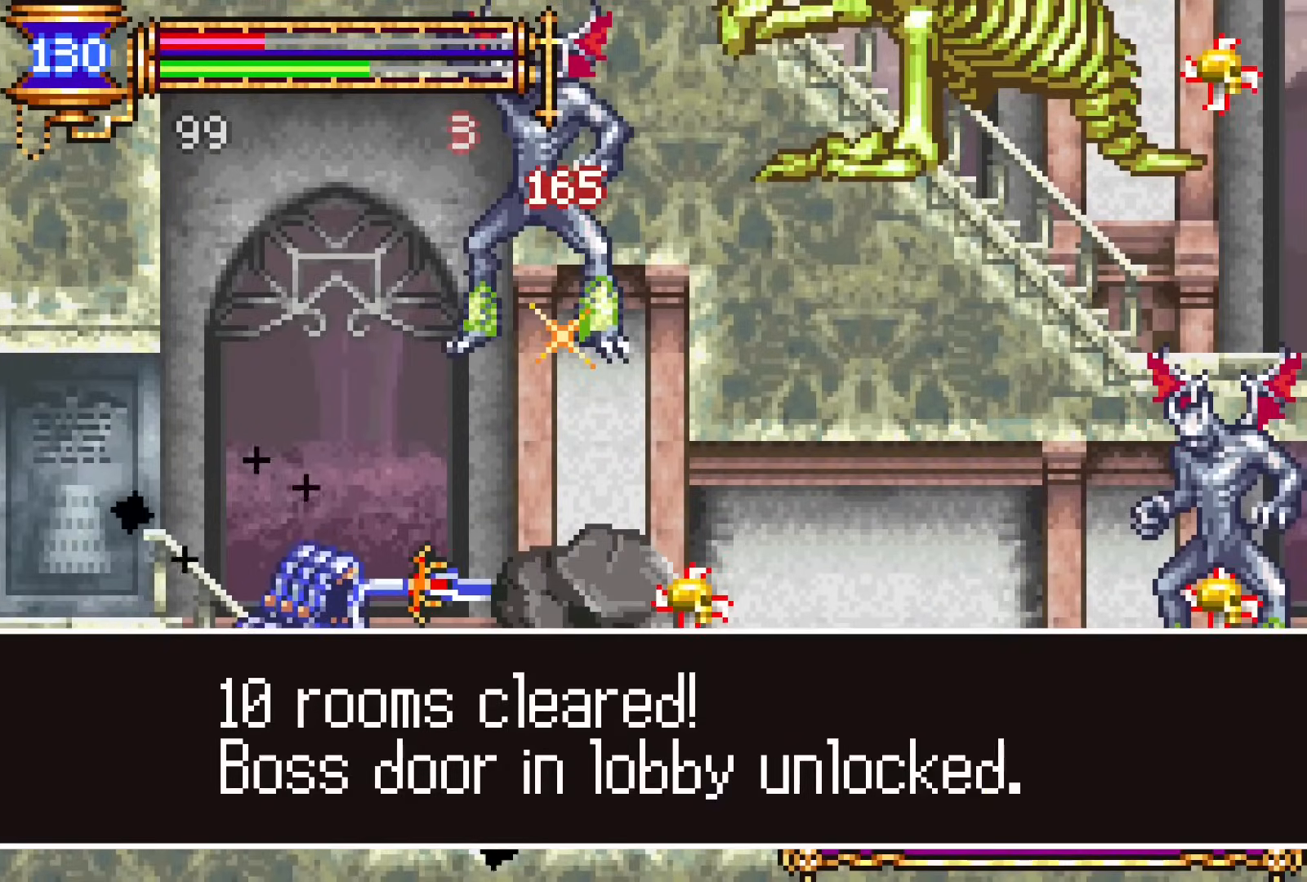
{"buttons": [], "events": []}
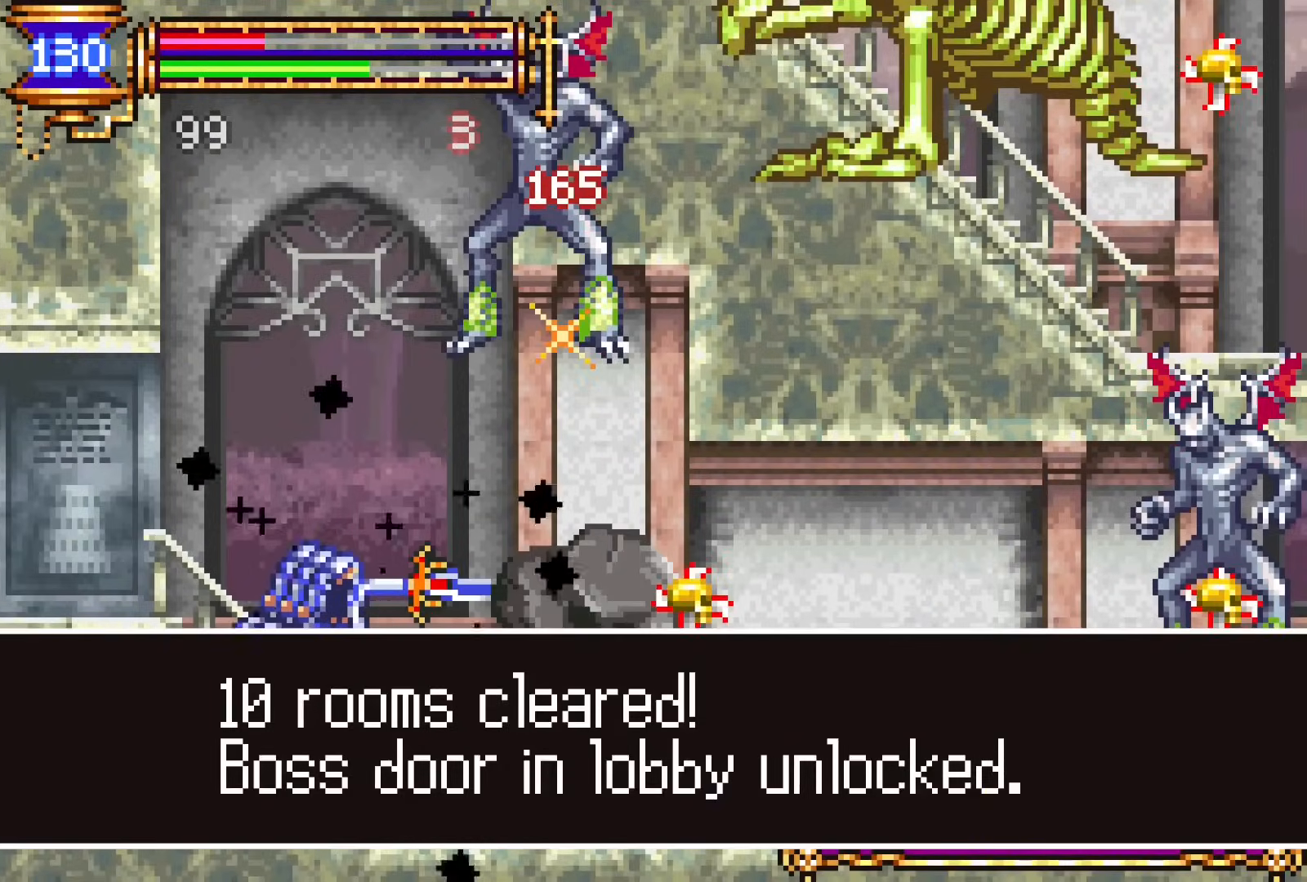
{"buttons": [], "events": []}
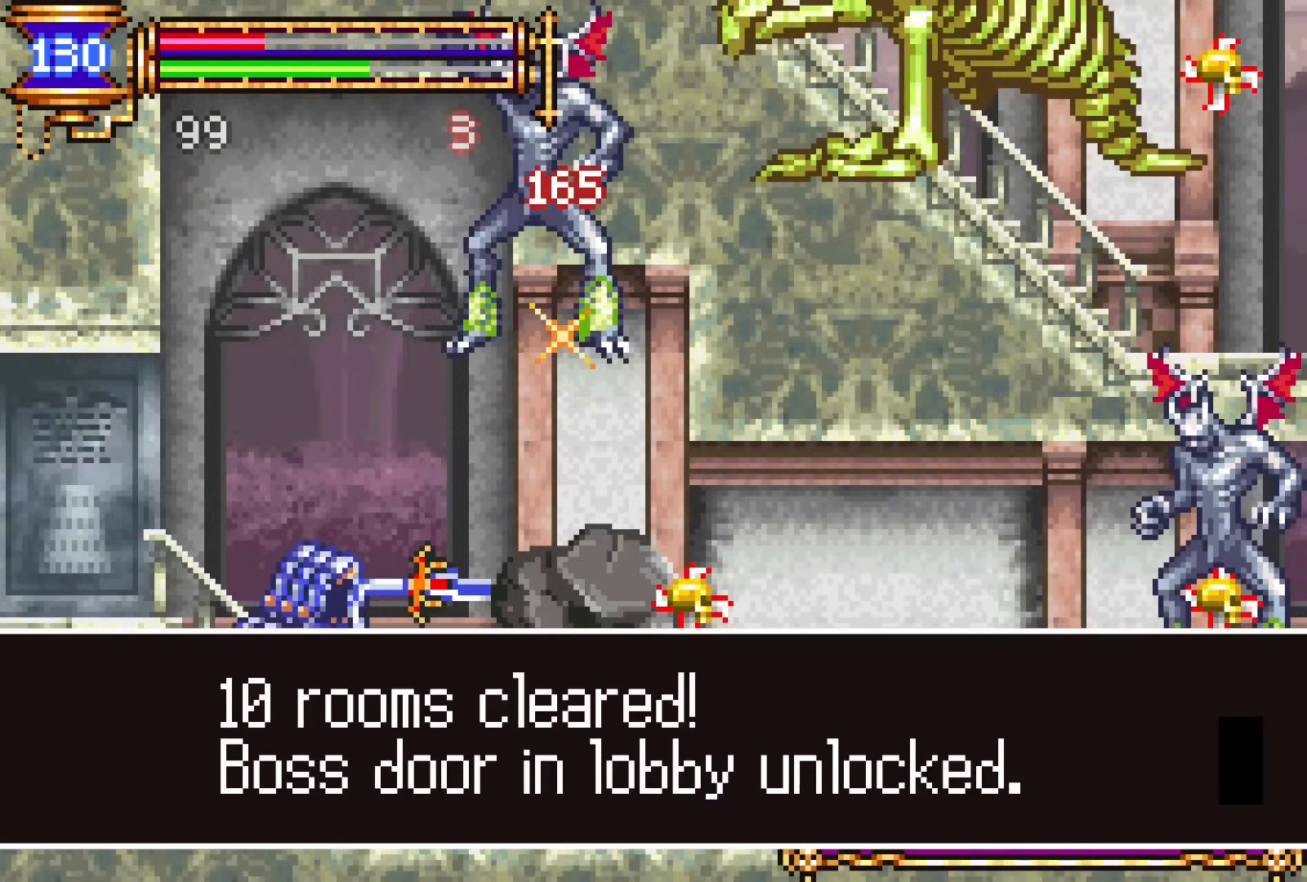
{"buttons": [], "events": [[133, "CROSS", "down"], [200, "CROSS", "up"], [300, "START", "down"], [450, "START", "up"]]}